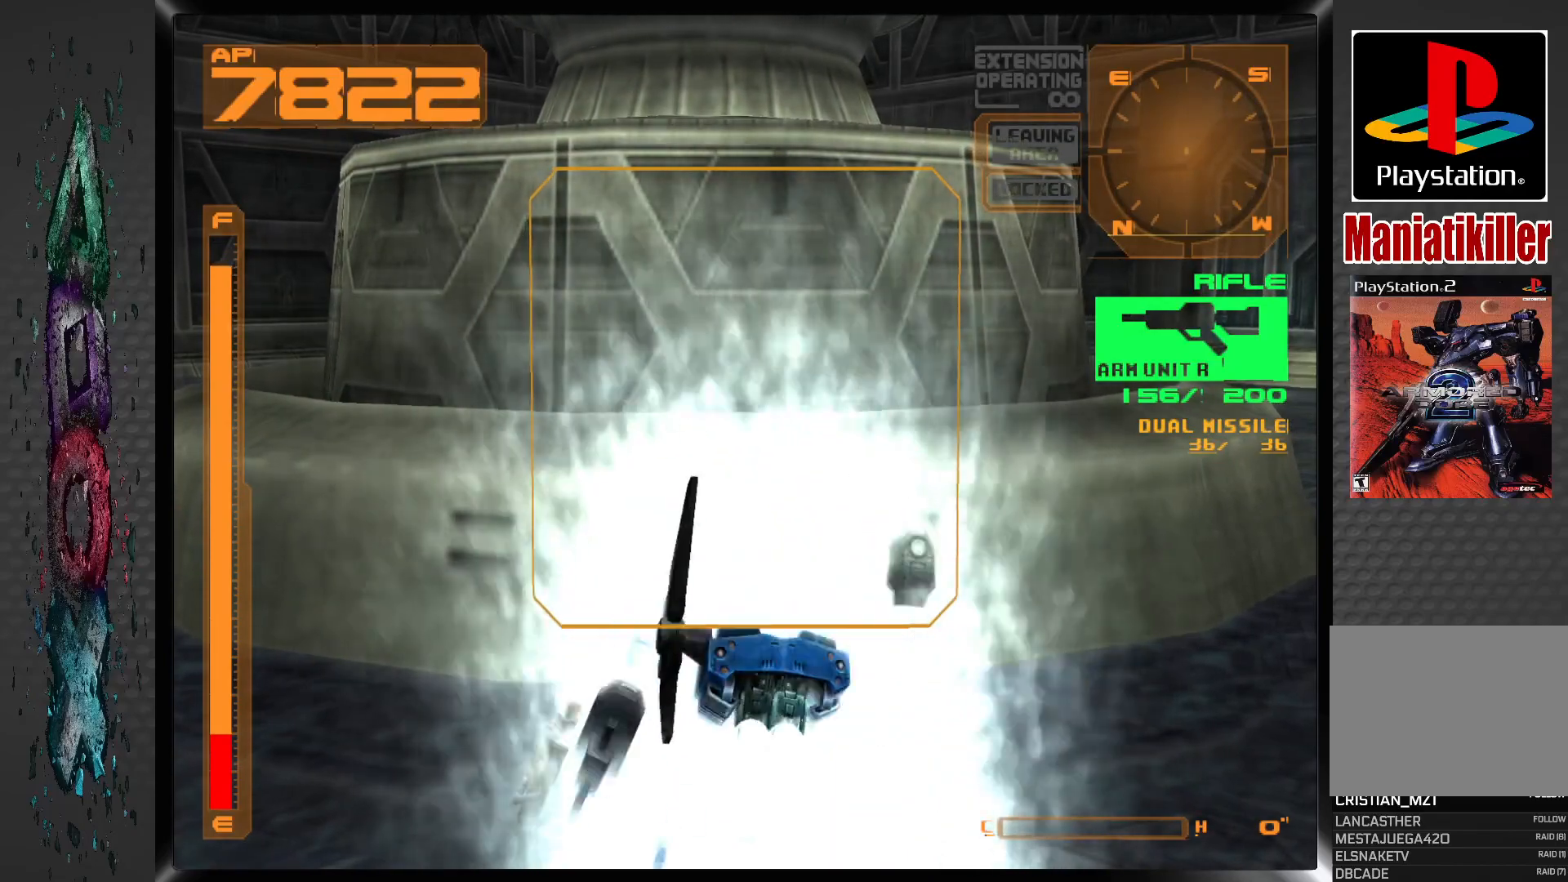
Gameplay with a controller (PlayStation layout); each line is a JSON object with the inputs held at the frame after it. "events" lists button and stick changes between this image and that frame as [ms after this image, input, new state], when the widget could be followed in between.
{"buttons": ["CROSS"], "left_stick": "center", "right_stick": "center", "events": []}
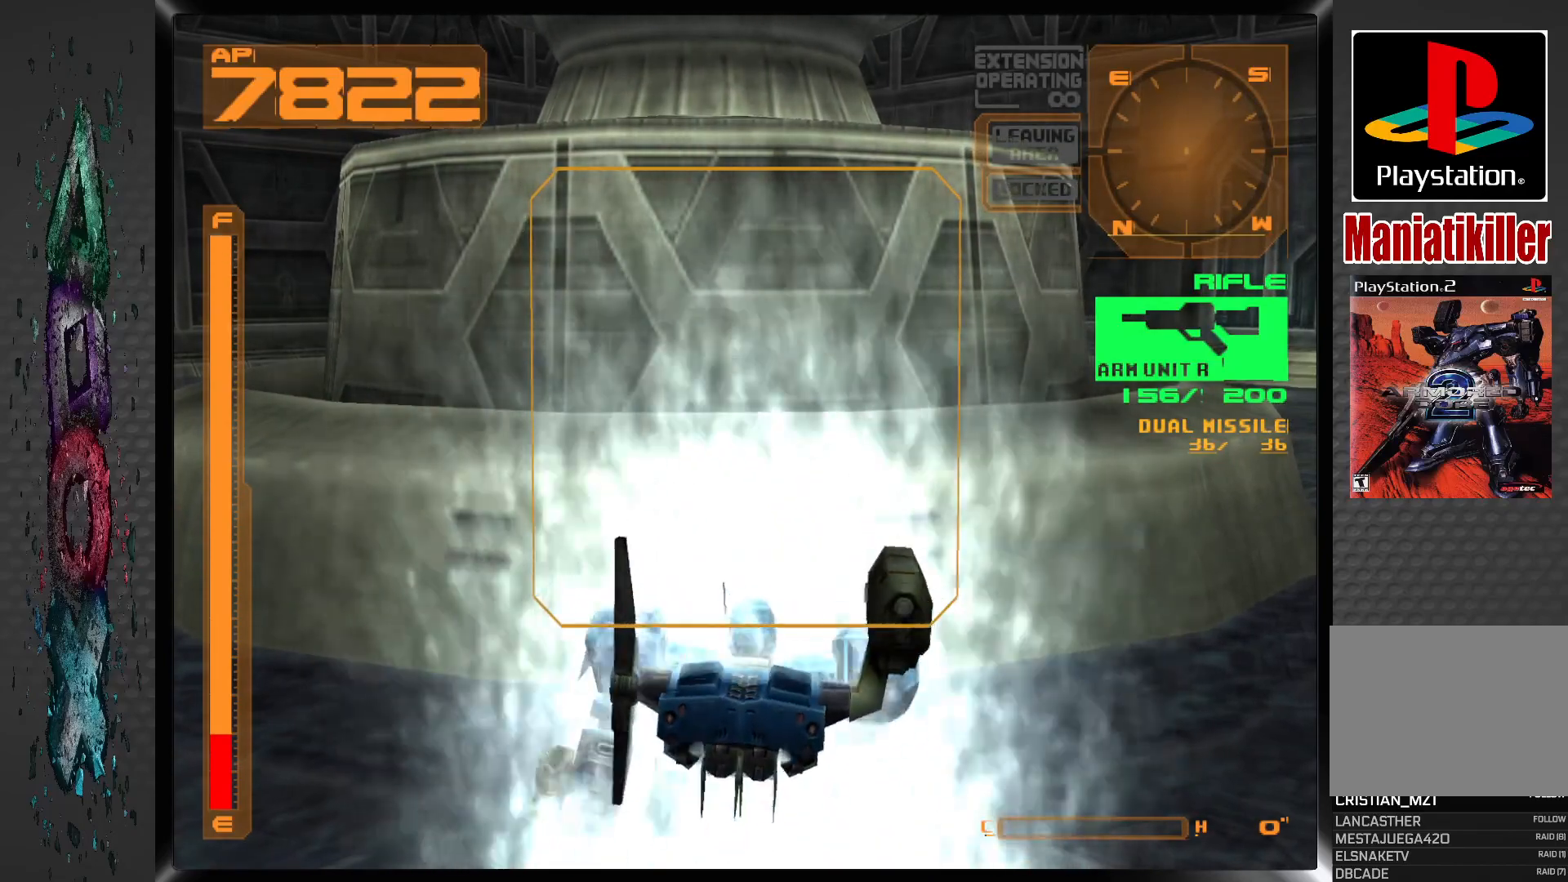
{"buttons": [], "left_stick": "center", "right_stick": "center", "events": [[83, "DPAD_RIGHT", "down"], [83, "DPAD_UP", "down"], [133, "CROSS", "up"], [250, "DPAD_RIGHT", "up"], [467, "DPAD_UP", "up"]]}
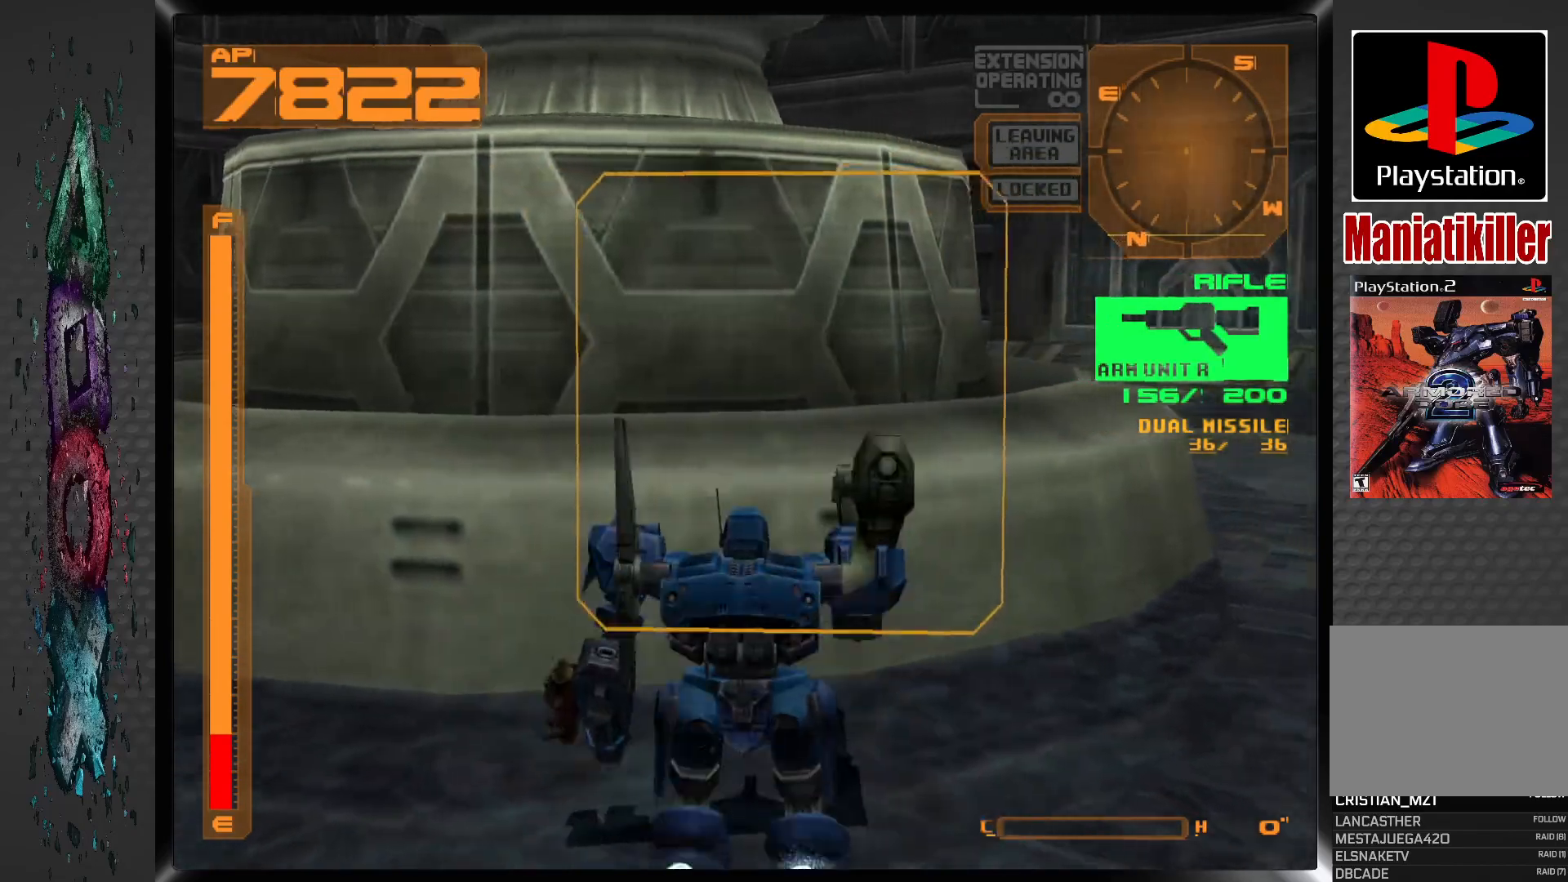
{"buttons": ["DPAD_UP"], "left_stick": "center", "right_stick": "center", "events": [[250, "CROSS", "down"], [317, "CROSS", "up"], [333, "DPAD_UP", "down"]]}
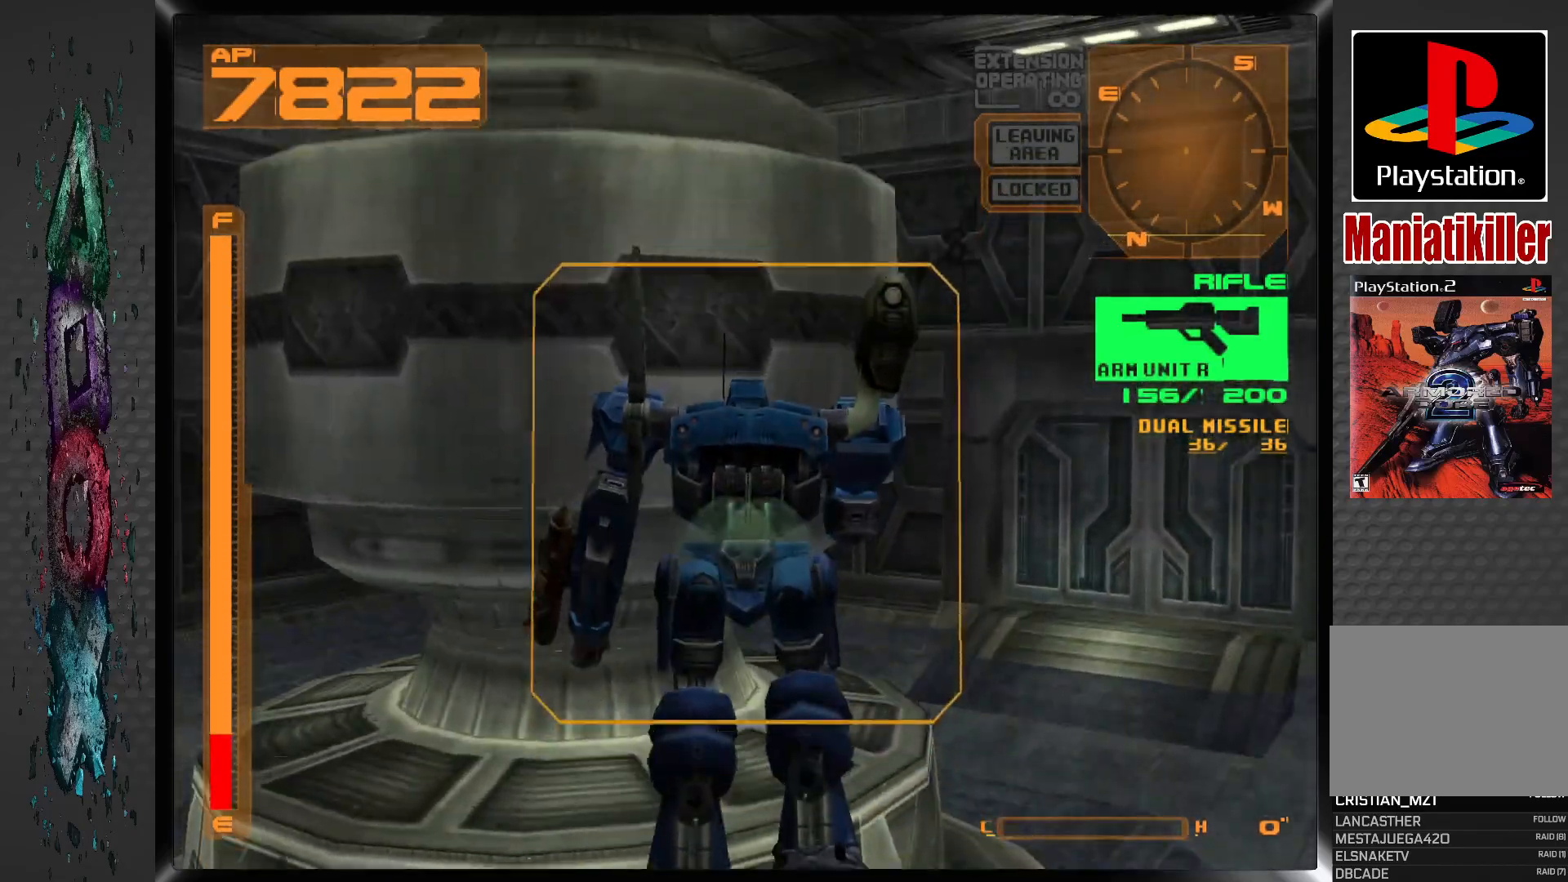
{"buttons": [], "left_stick": "center", "right_stick": "center", "events": [[133, "DPAD_UP", "up"]]}
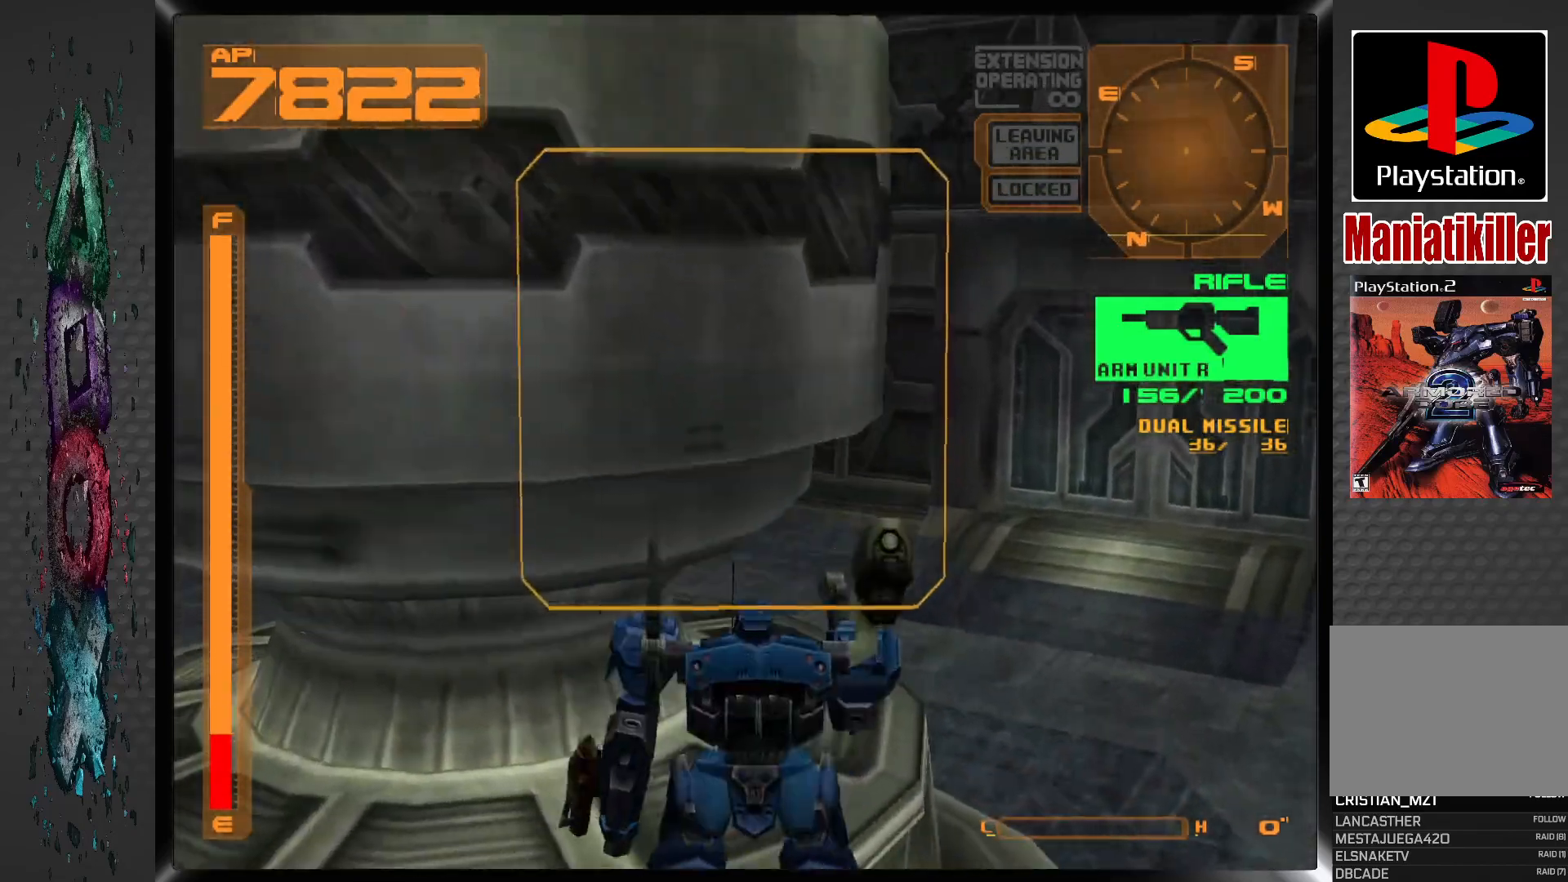
{"buttons": ["DPAD_DOWN"], "left_stick": "center", "right_stick": "center", "events": [[183, "DPAD_UP", "down"], [267, "DPAD_UP", "up"], [400, "DPAD_DOWN", "down"]]}
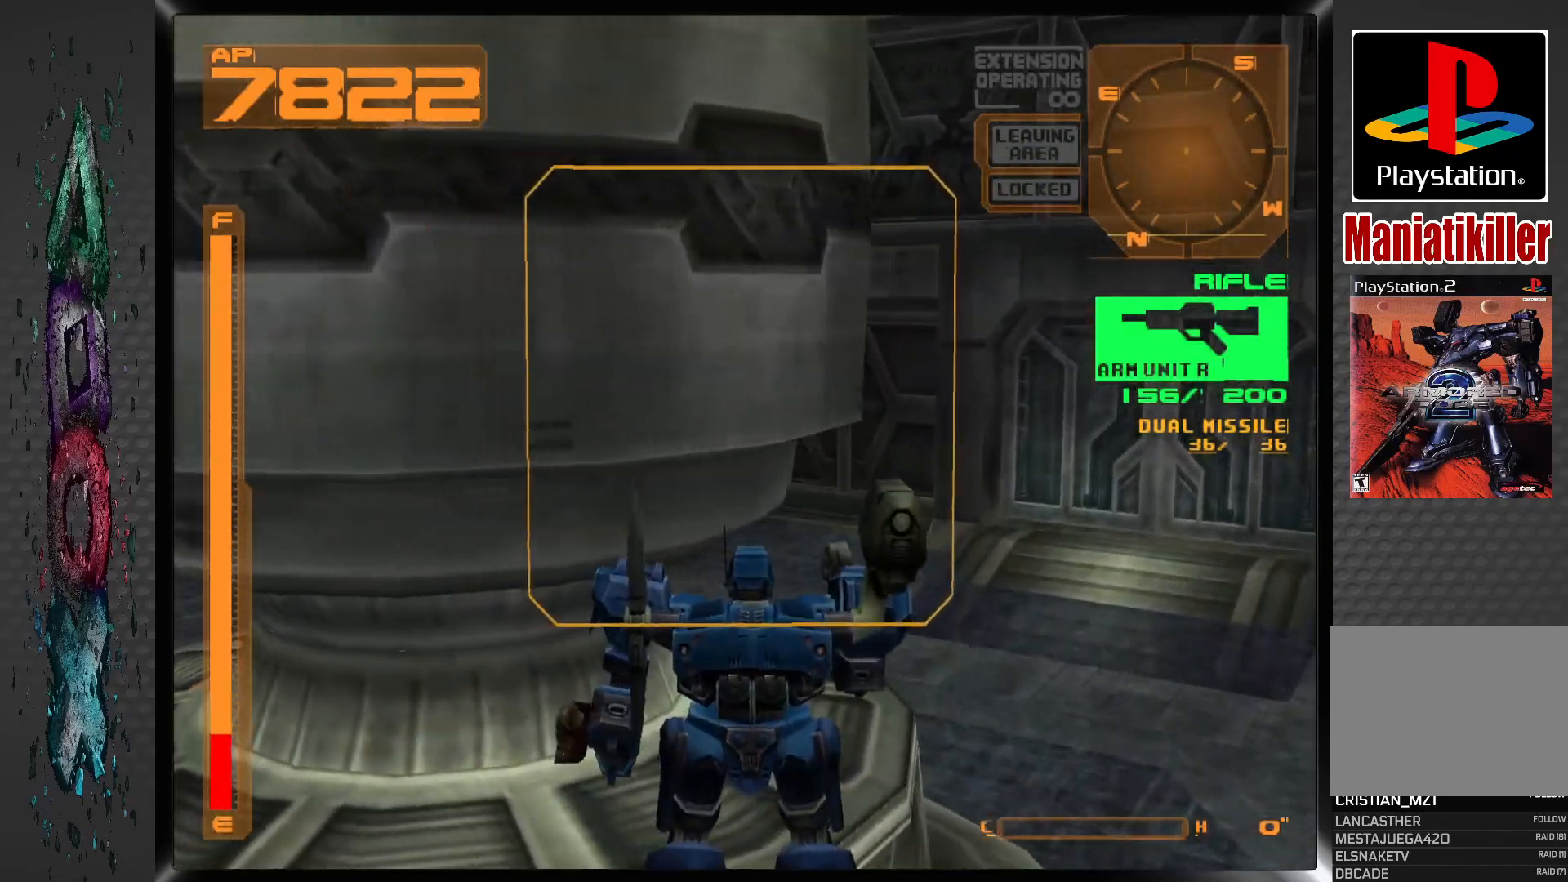
{"buttons": ["DPAD_RIGHT"], "left_stick": "center", "right_stick": "center", "events": [[50, "DPAD_DOWN", "up"], [167, "DPAD_UP", "down"], [183, "DPAD_LEFT", "down"], [267, "DPAD_LEFT", "up"], [333, "DPAD_UP", "up"], [483, "DPAD_RIGHT", "down"]]}
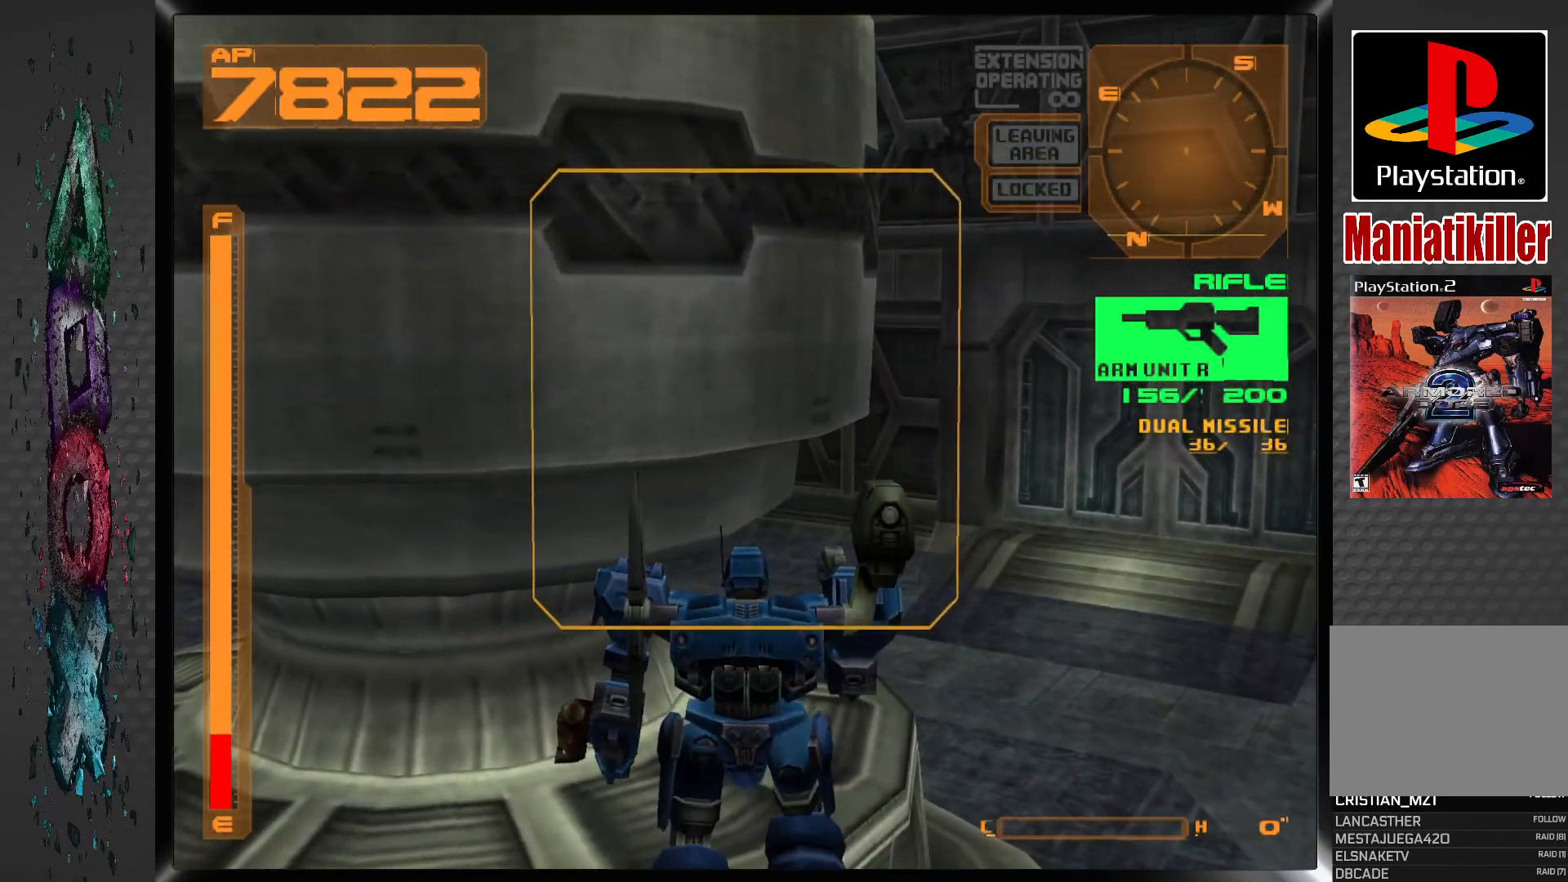
{"buttons": ["DPAD_UP"], "left_stick": "center", "right_stick": "center", "events": [[217, "DPAD_UP", "down"], [417, "DPAD_RIGHT", "up"]]}
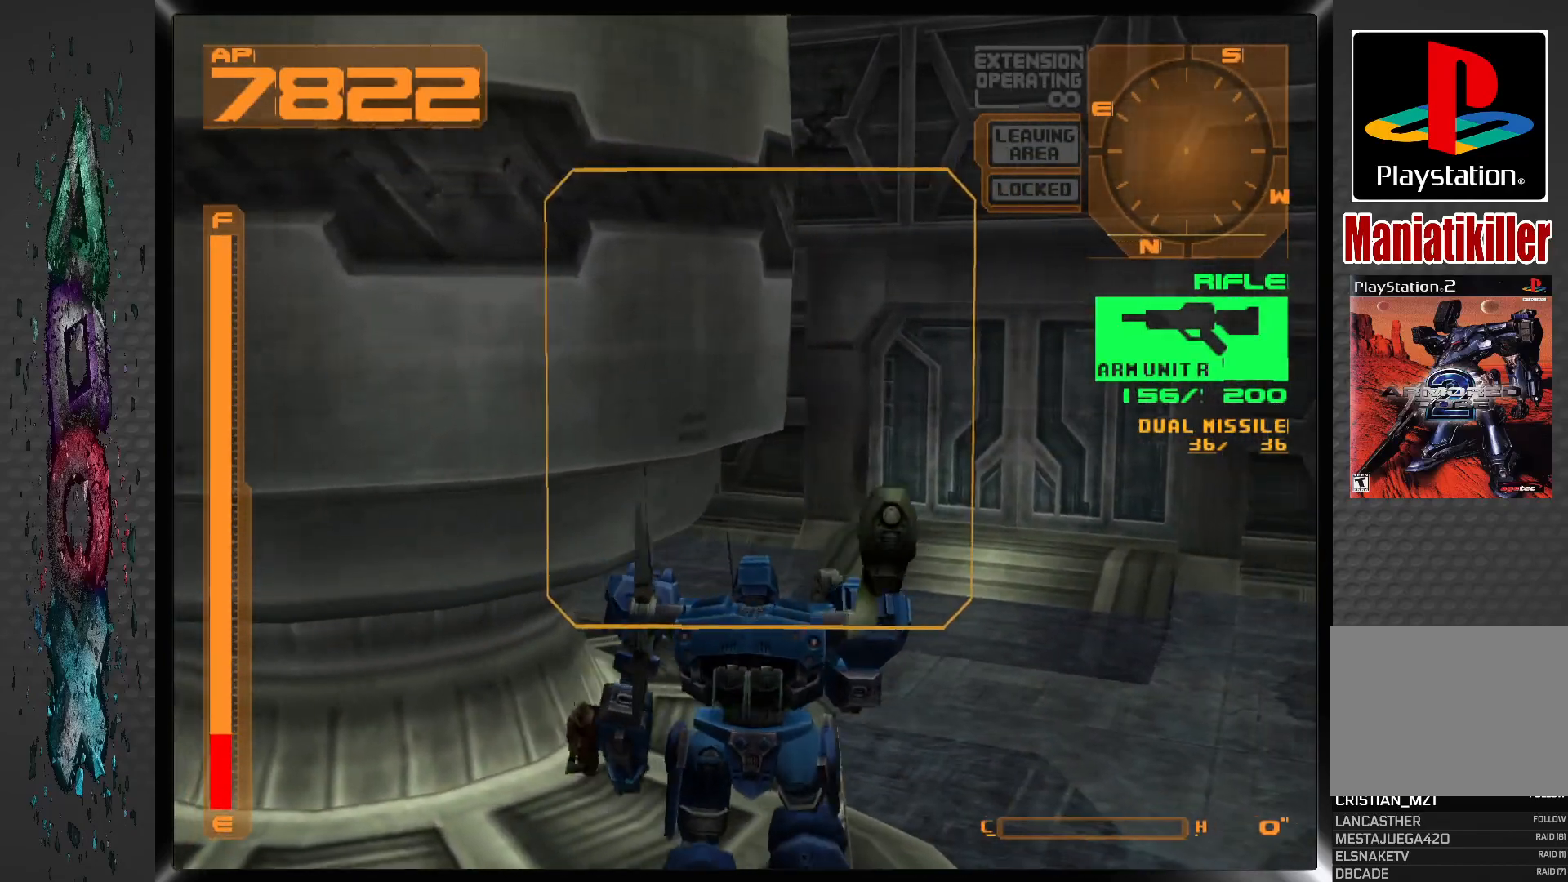
{"buttons": [], "left_stick": "center", "right_stick": "center", "events": [[217, "DPAD_RIGHT", "down"], [300, "DPAD_RIGHT", "up"], [400, "DPAD_UP", "up"]]}
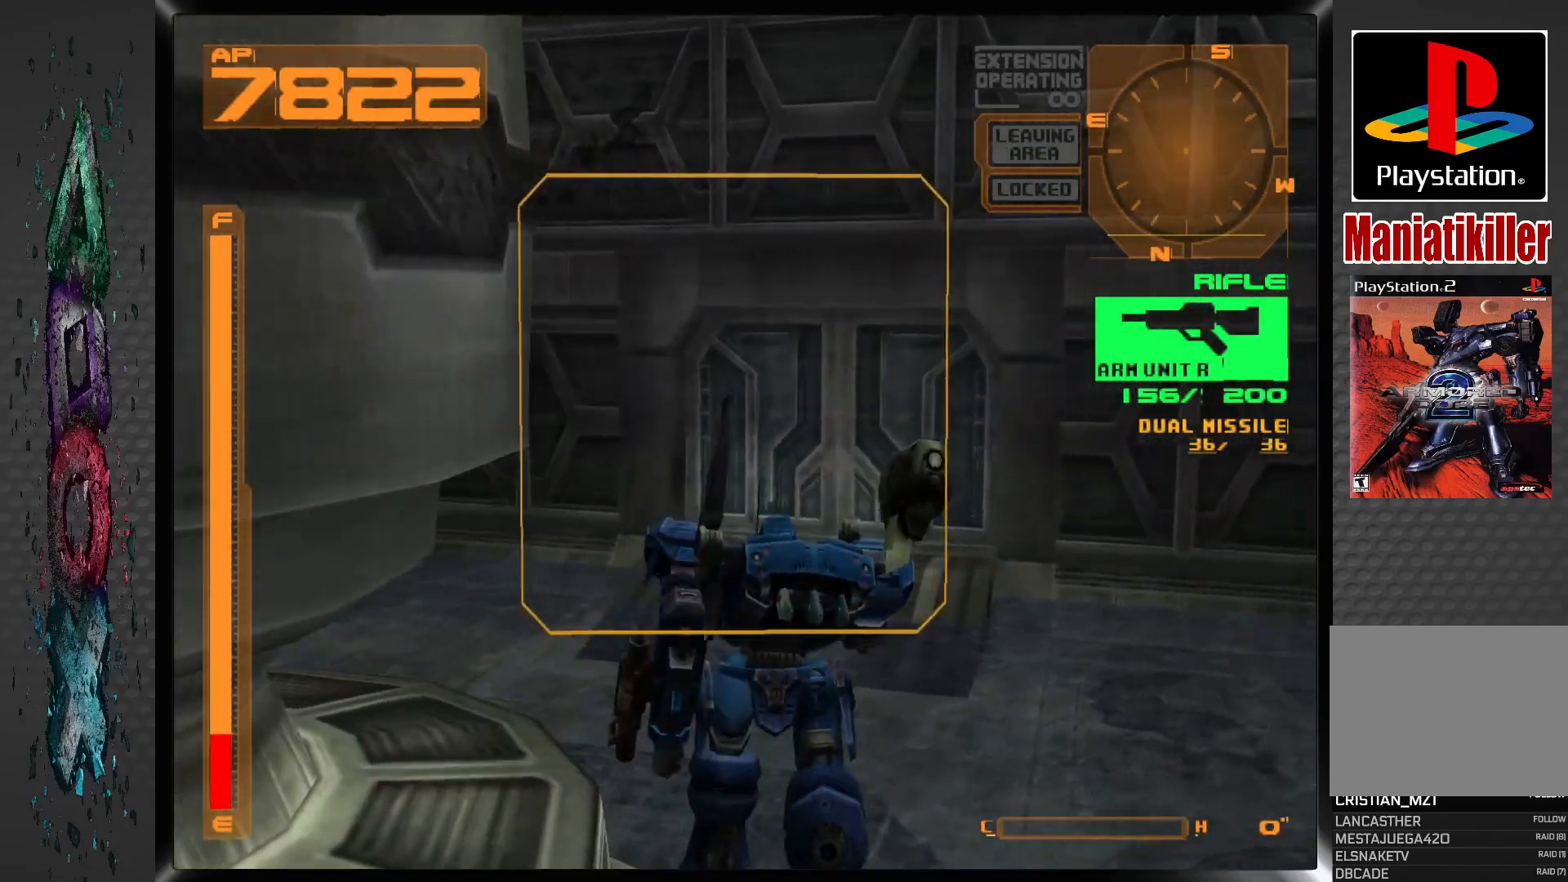
{"buttons": ["DPAD_UP"], "left_stick": "center", "right_stick": "center", "events": [[367, "DPAD_LEFT", "down"], [417, "DPAD_LEFT", "up"], [433, "DPAD_UP", "down"]]}
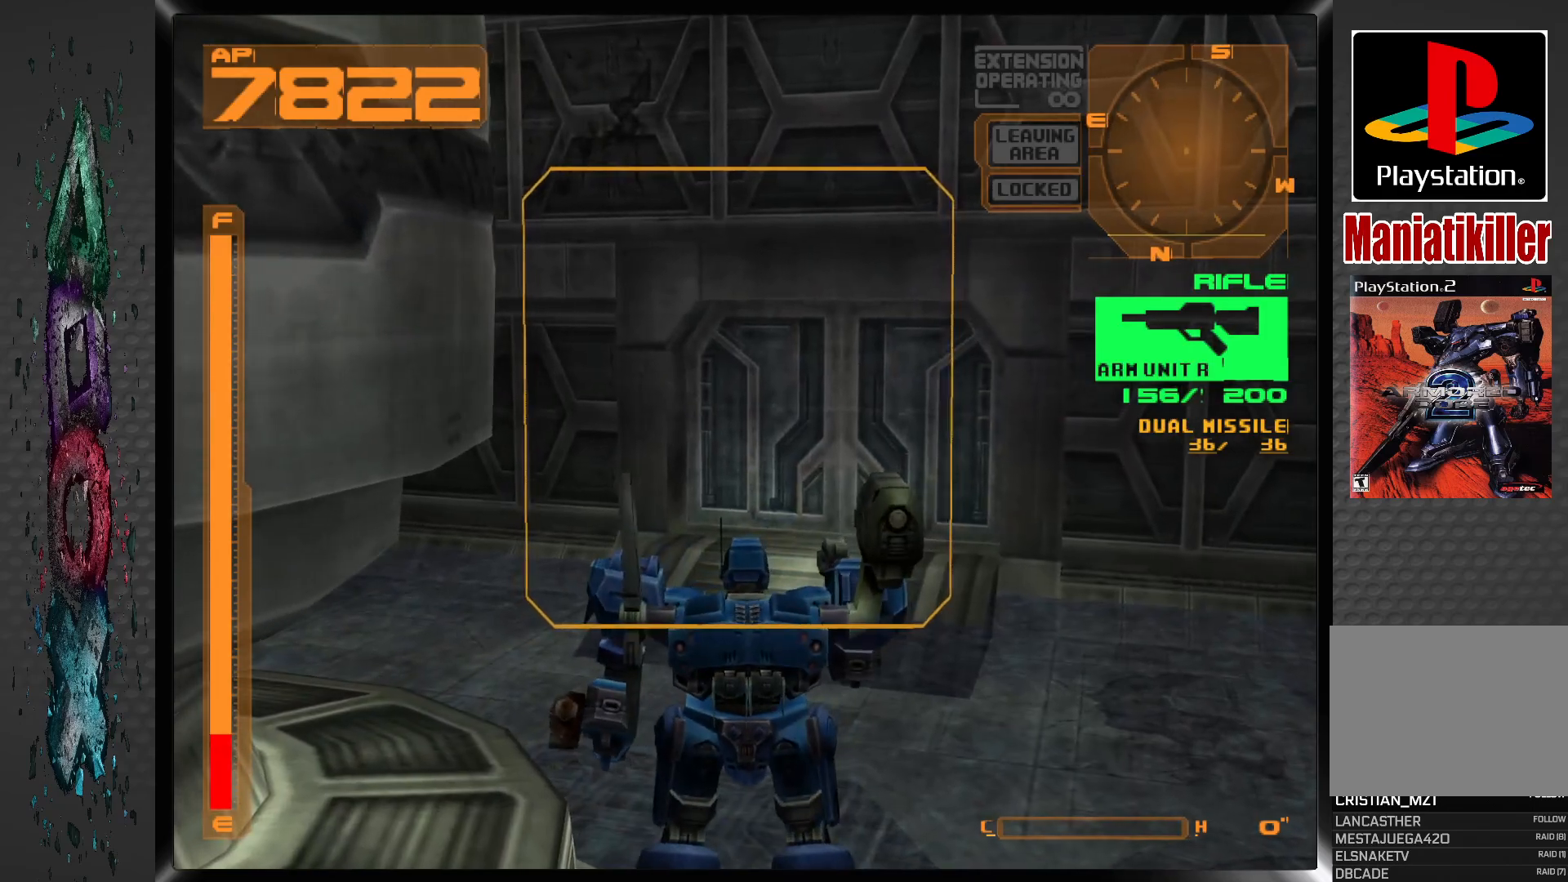
{"buttons": [], "left_stick": "center", "right_stick": "center", "events": [[250, "DPAD_UP", "up"]]}
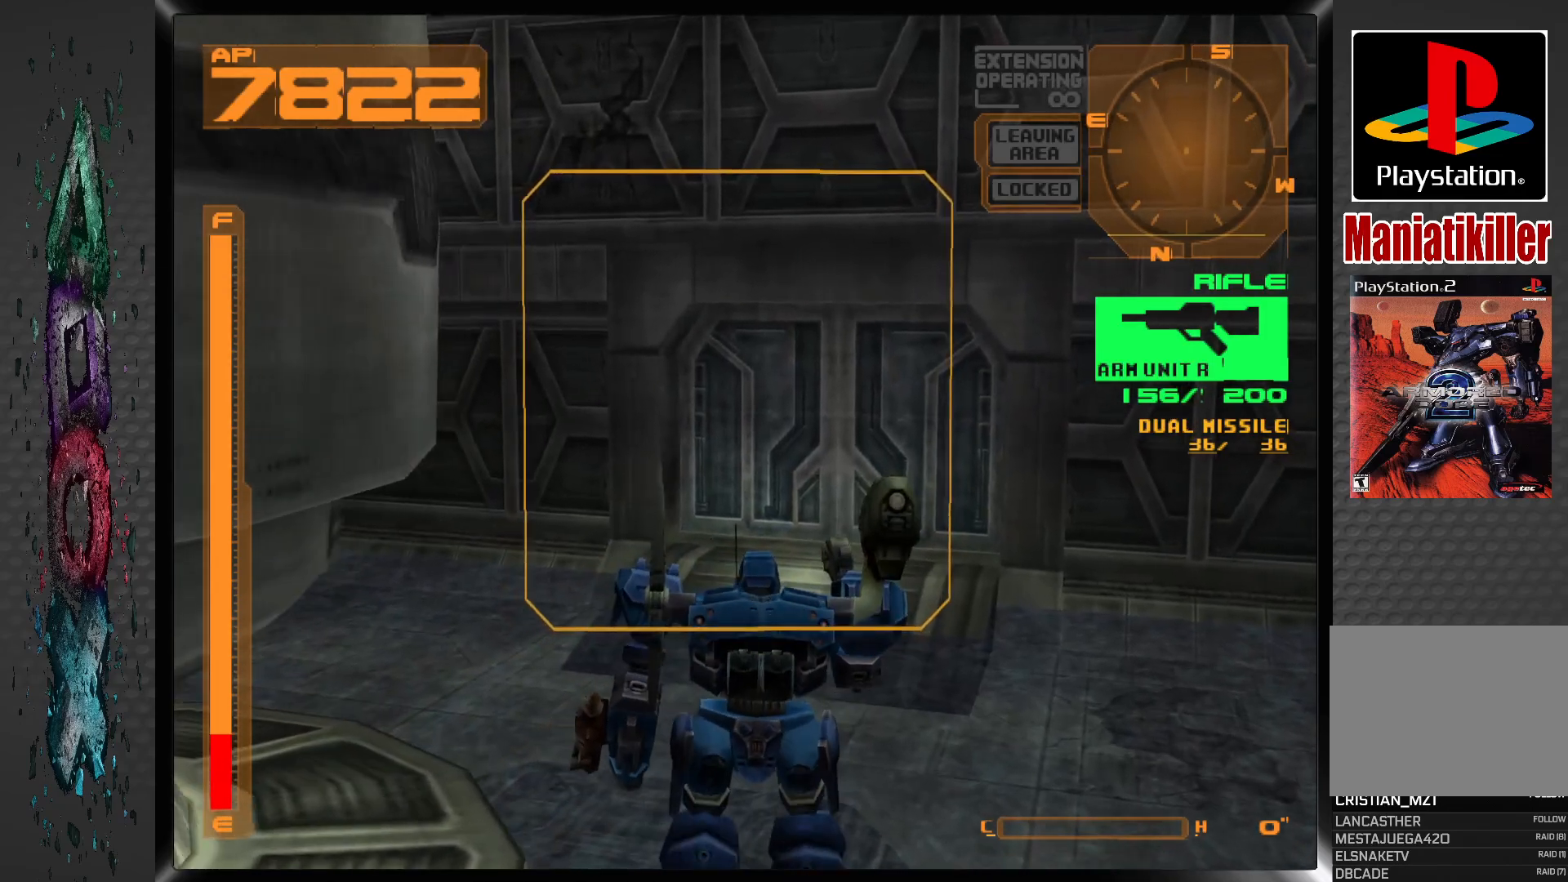
{"buttons": ["DPAD_LEFT"], "left_stick": "center", "right_stick": "center", "events": [[133, "DPAD_LEFT", "down"]]}
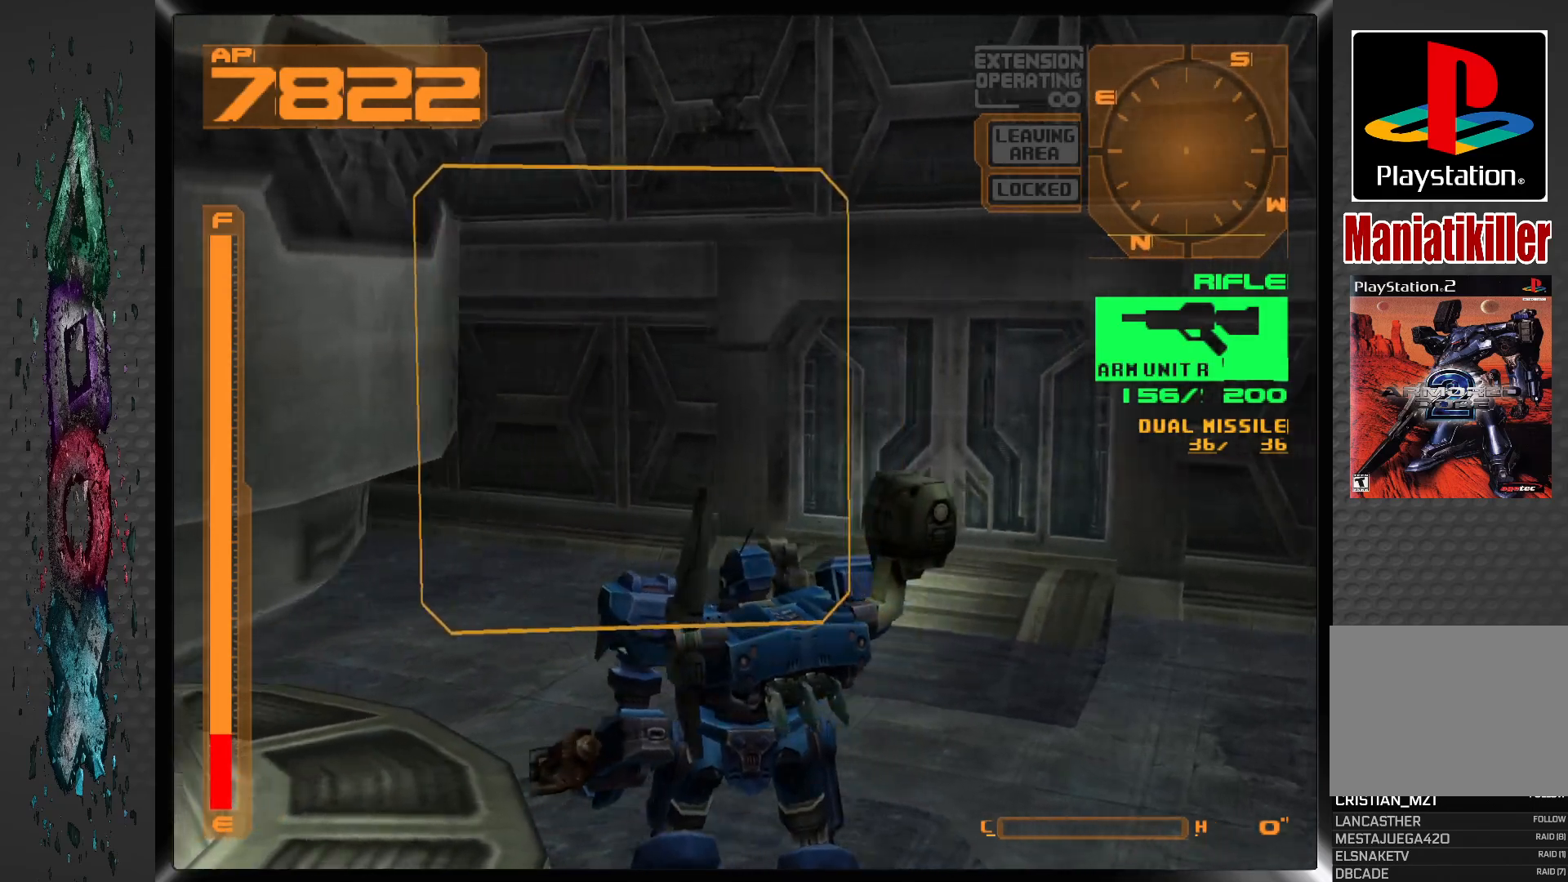
{"buttons": ["DPAD_DOWN", "DPAD_LEFT"], "left_stick": "center", "right_stick": "center", "events": [[417, "DPAD_DOWN", "down"]]}
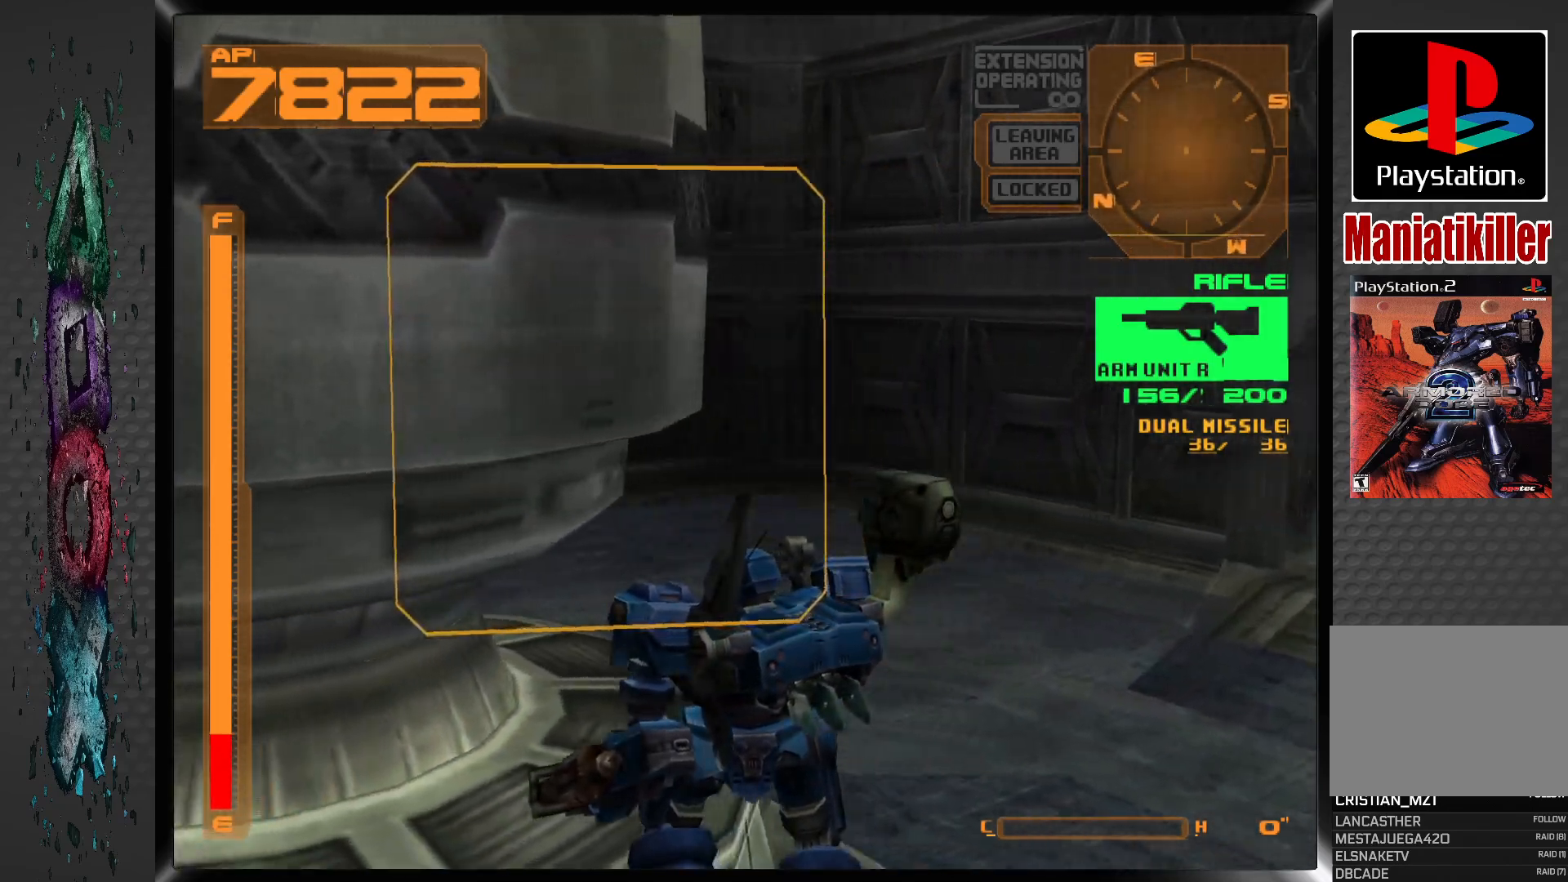
{"buttons": ["DPAD_UP", "DPAD_LEFT"], "left_stick": "center", "right_stick": "center", "events": [[267, "DPAD_DOWN", "up"], [483, "DPAD_UP", "down"]]}
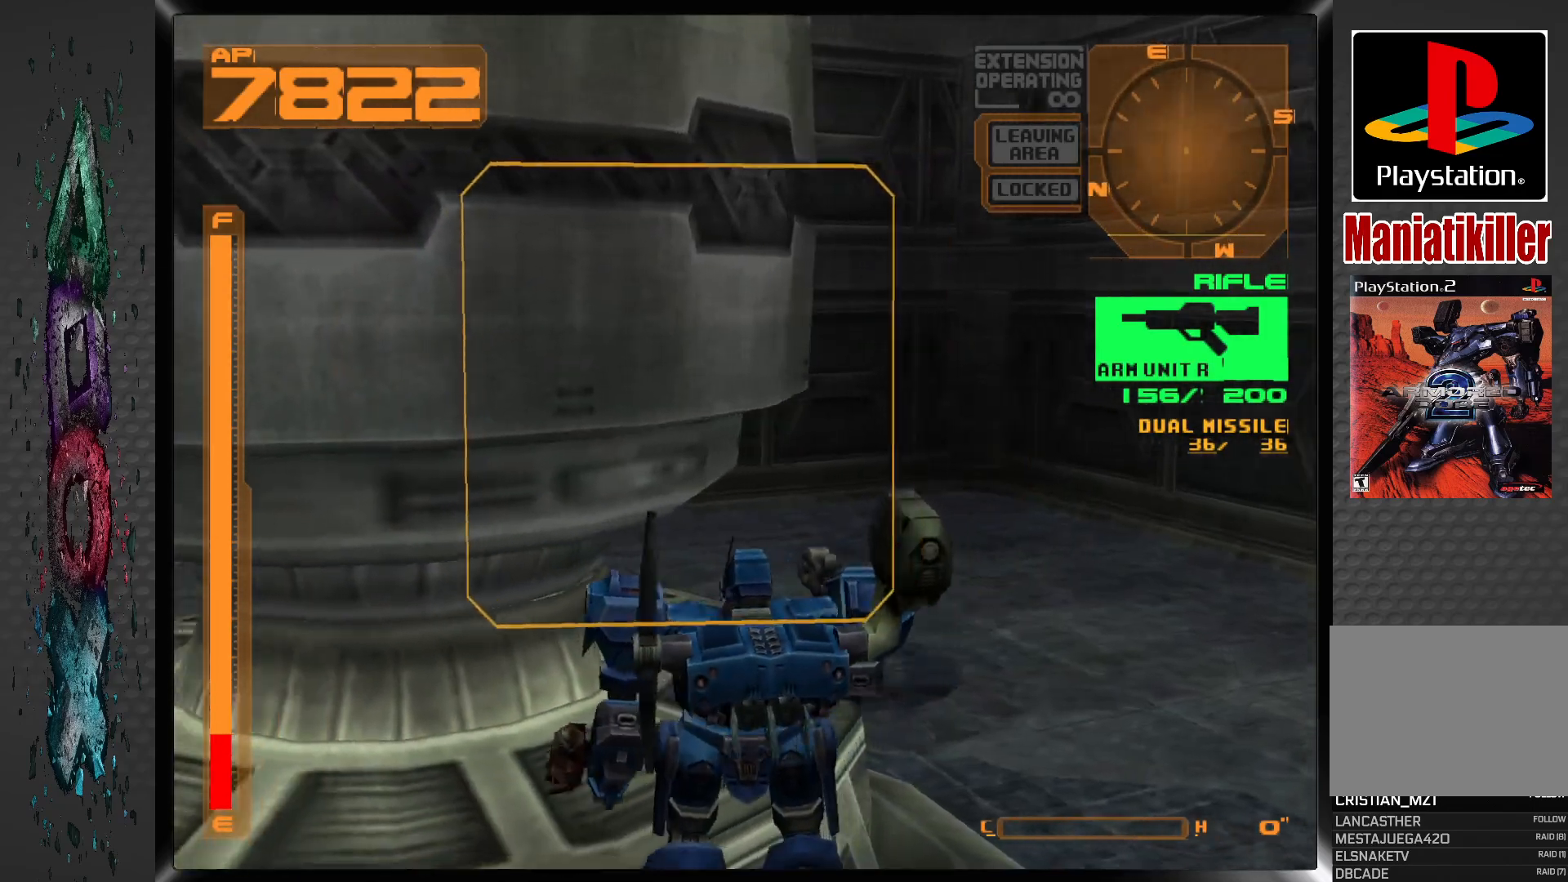
{"buttons": ["DPAD_DOWN"], "left_stick": "center", "right_stick": "center", "events": [[50, "DPAD_UP", "up"], [150, "DPAD_DOWN", "down"], [167, "DPAD_LEFT", "up"]]}
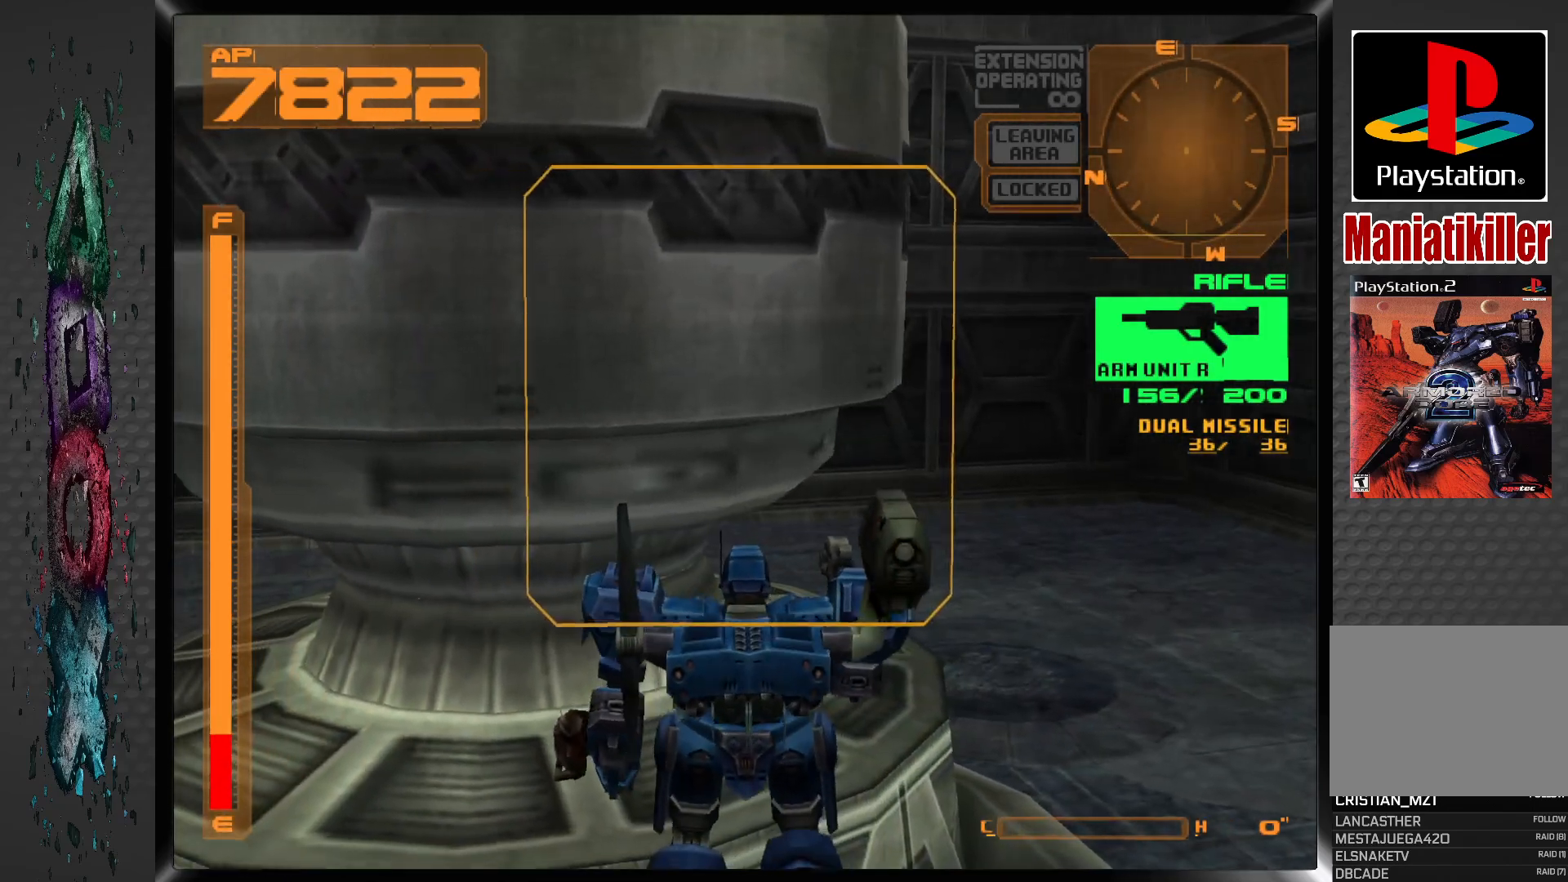
{"buttons": ["DPAD_UP", "DPAD_LEFT"], "left_stick": "center", "right_stick": "center", "events": [[83, "DPAD_DOWN", "up"], [217, "DPAD_UP", "down"], [300, "DPAD_LEFT", "down"]]}
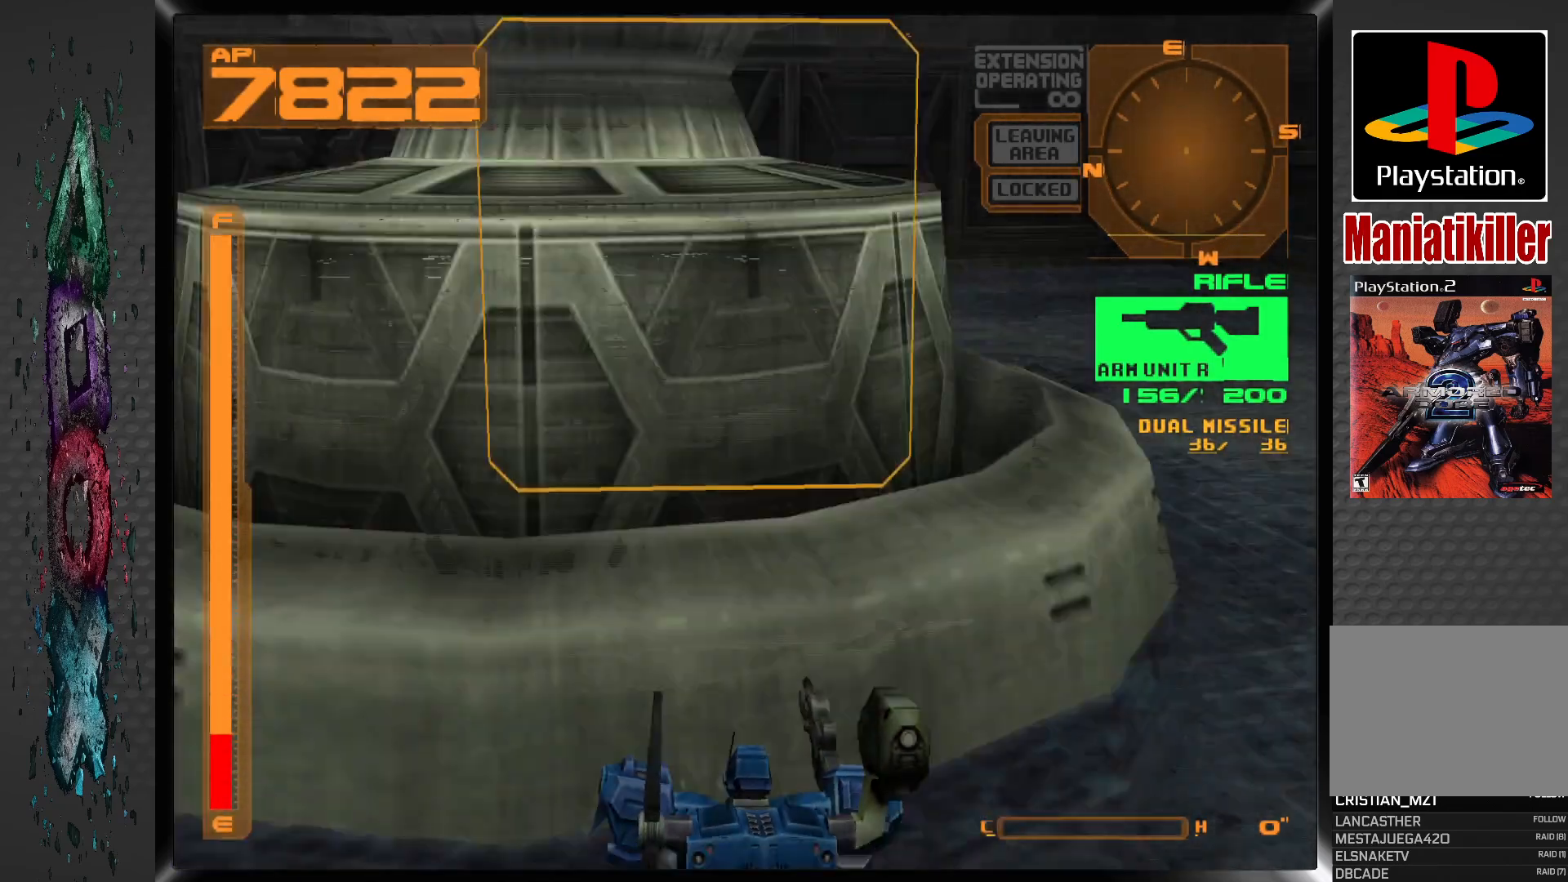
{"buttons": ["CIRCLE", "DPAD_UP"], "left_stick": "center", "right_stick": "center", "events": [[450, "DPAD_LEFT", "up"], [483, "CIRCLE", "down"]]}
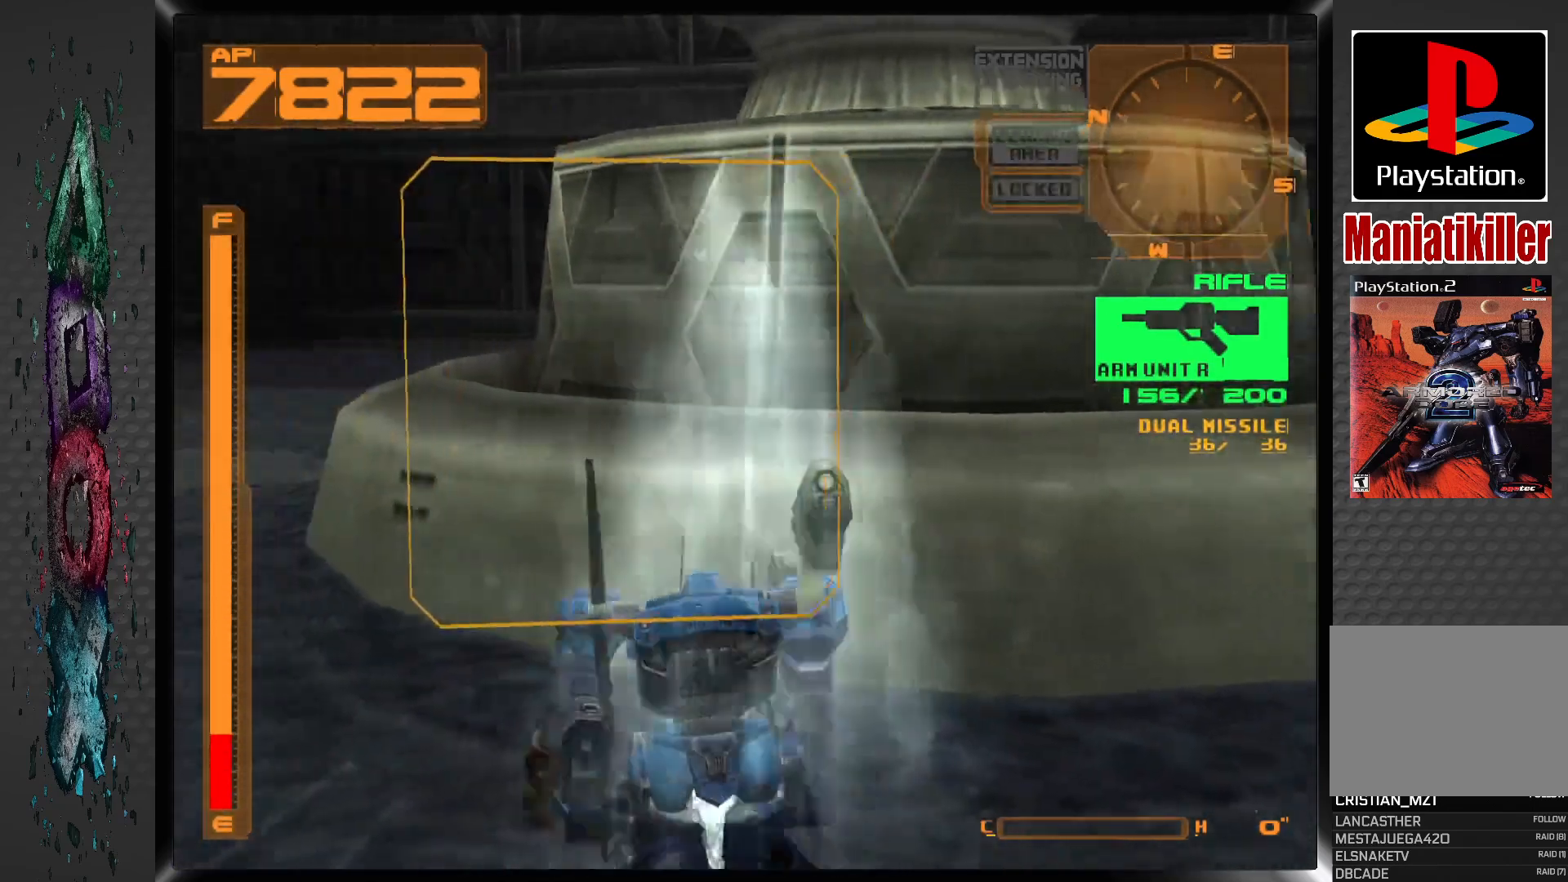
{"buttons": ["CIRCLE"], "left_stick": "center", "right_stick": "center", "events": [[83, "CIRCLE", "up"], [100, "DPAD_RIGHT", "down"], [150, "CIRCLE", "down"], [250, "CIRCLE", "up"], [300, "CIRCLE", "down"], [417, "CIRCLE", "up"], [467, "CIRCLE", "down"], [483, "DPAD_UP", "up"], [500, "DPAD_RIGHT", "up"]]}
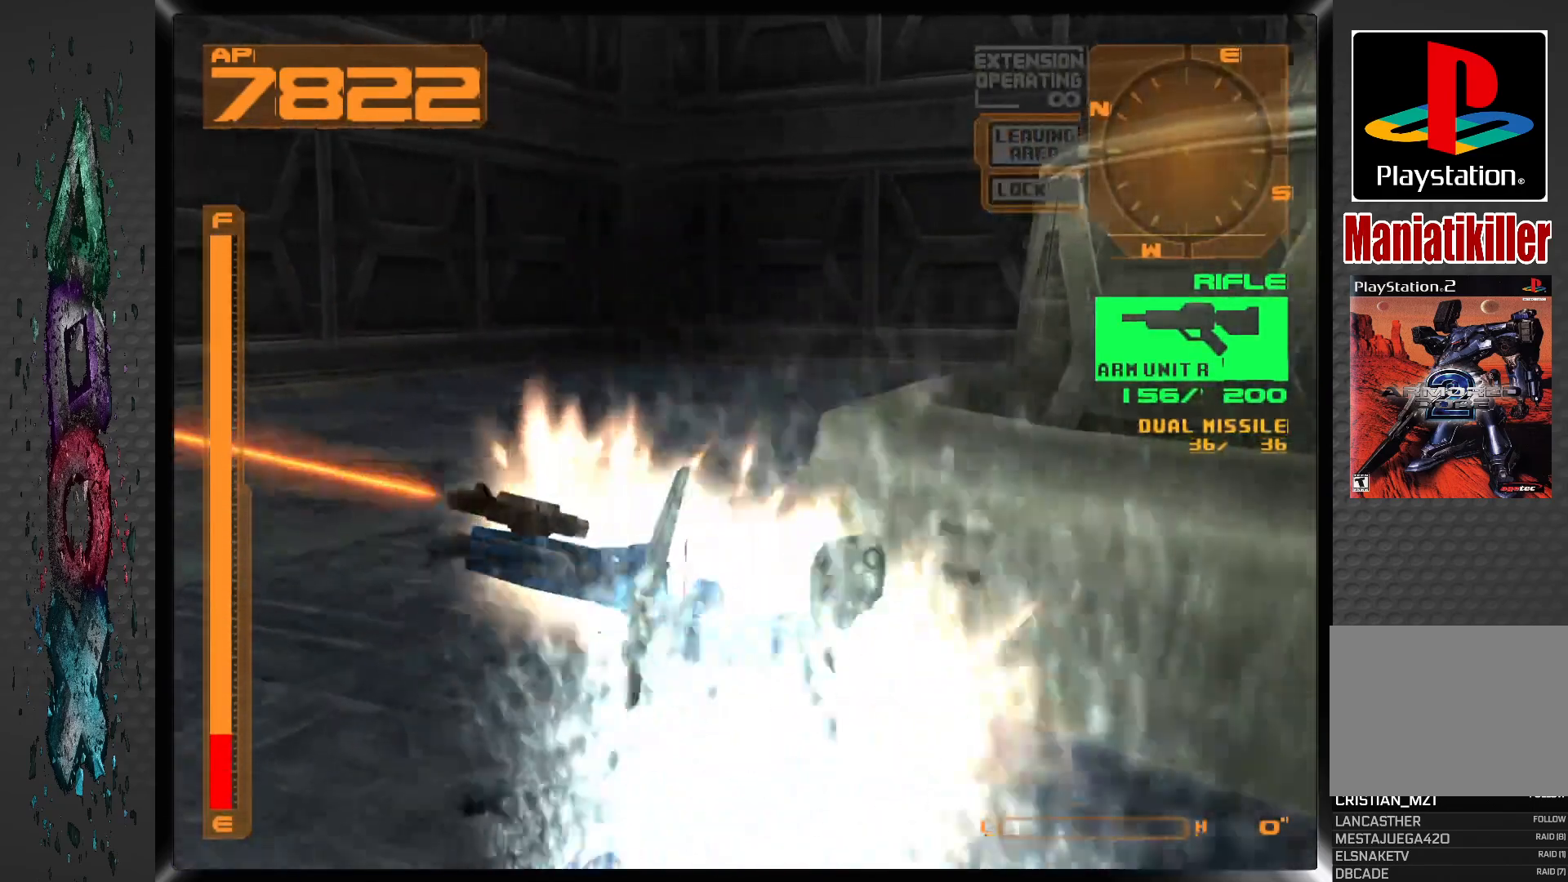
{"buttons": ["DPAD_RIGHT"], "left_stick": "center", "right_stick": "center", "events": [[67, "CIRCLE", "up"], [100, "DPAD_RIGHT", "down"]]}
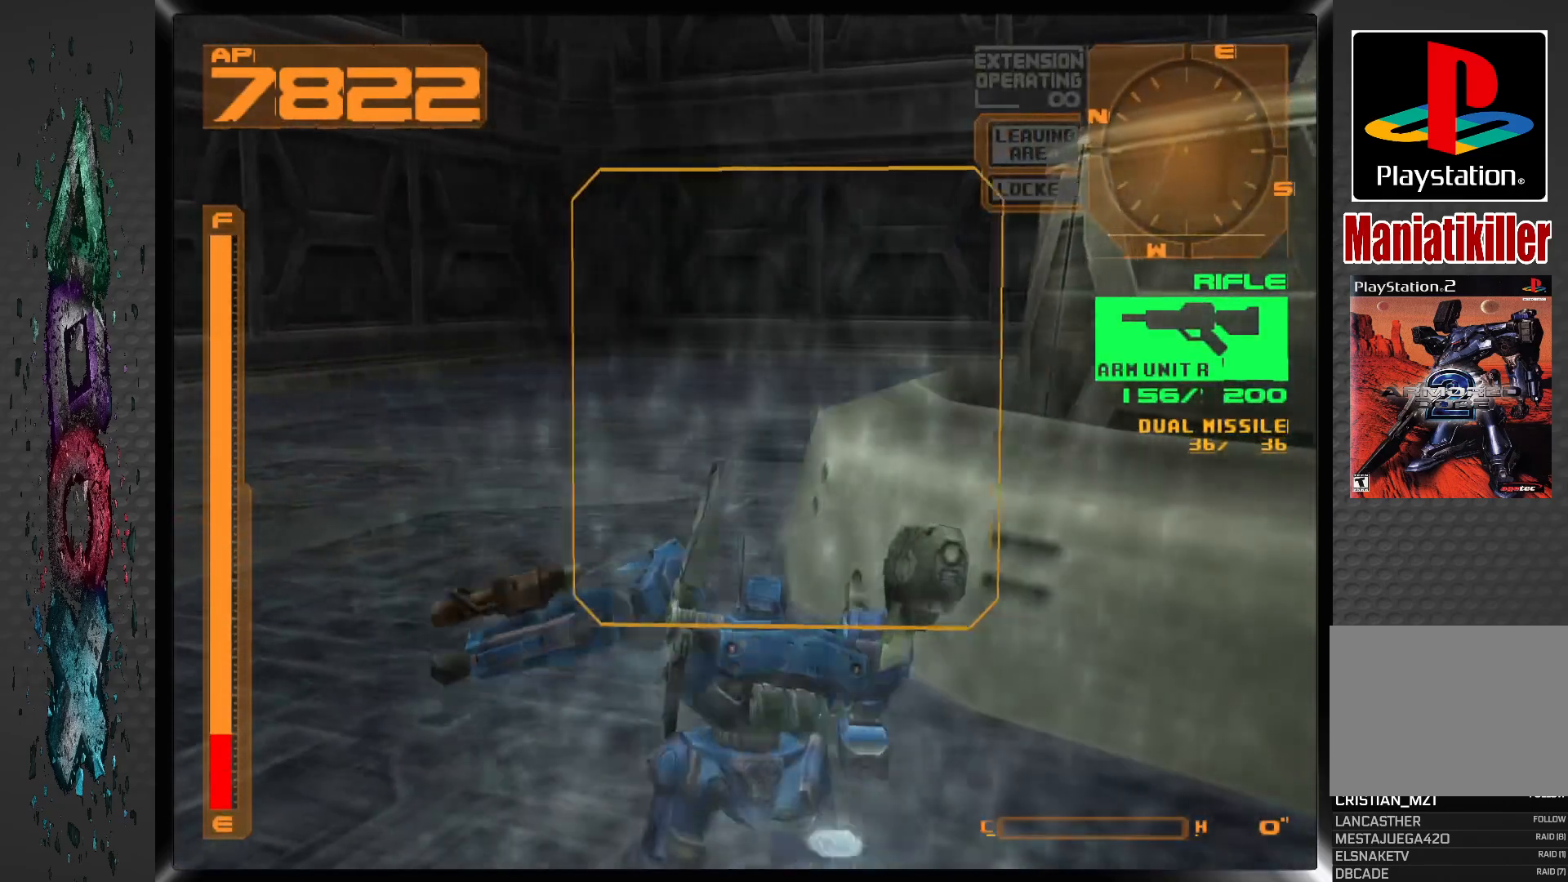
{"buttons": ["DPAD_RIGHT"], "left_stick": "center", "right_stick": "center", "events": []}
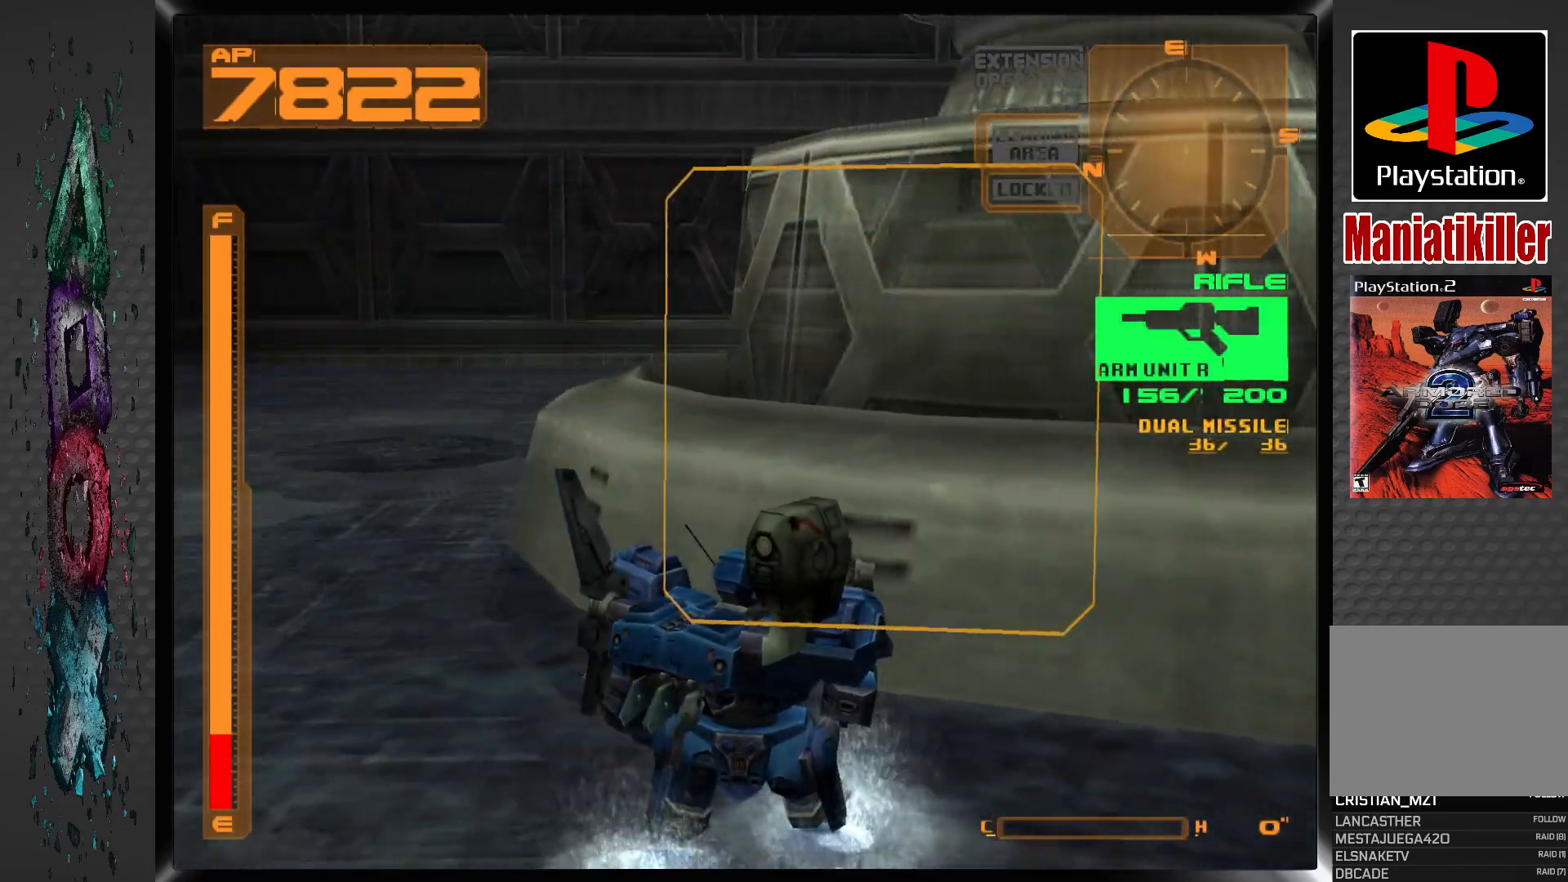
{"buttons": ["DPAD_RIGHT"], "left_stick": "center", "right_stick": "center", "events": [[67, "CIRCLE", "down"], [183, "CIRCLE", "up"], [250, "CIRCLE", "down"], [333, "CIRCLE", "up"], [400, "CIRCLE", "down"], [500, "CIRCLE", "up"]]}
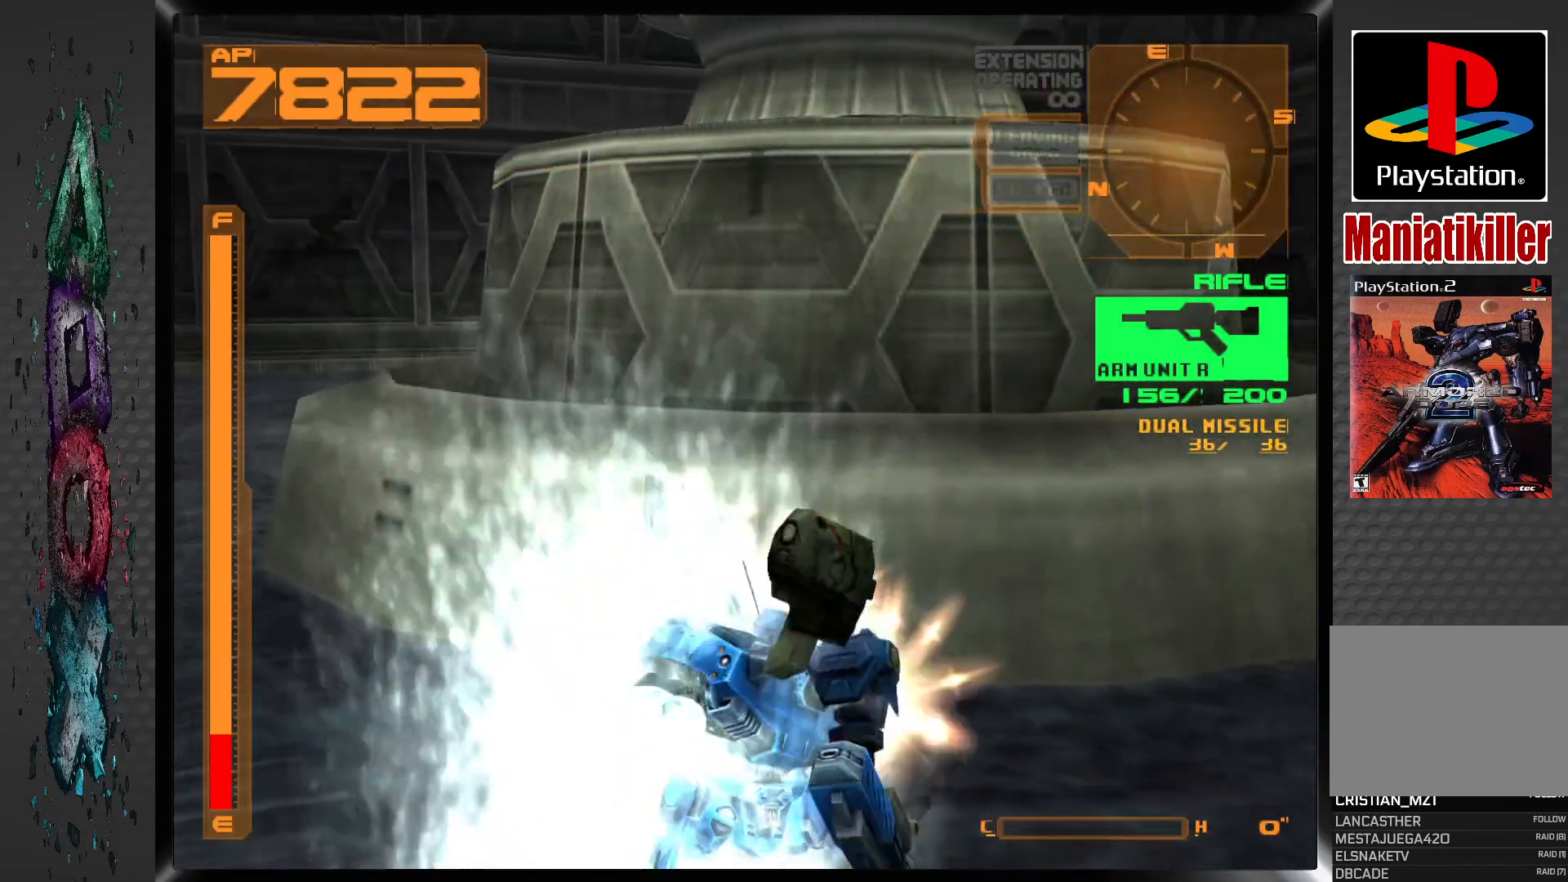
{"buttons": ["DPAD_RIGHT"], "left_stick": "center", "right_stick": "center", "events": [[50, "CIRCLE", "down"], [167, "CIRCLE", "up"]]}
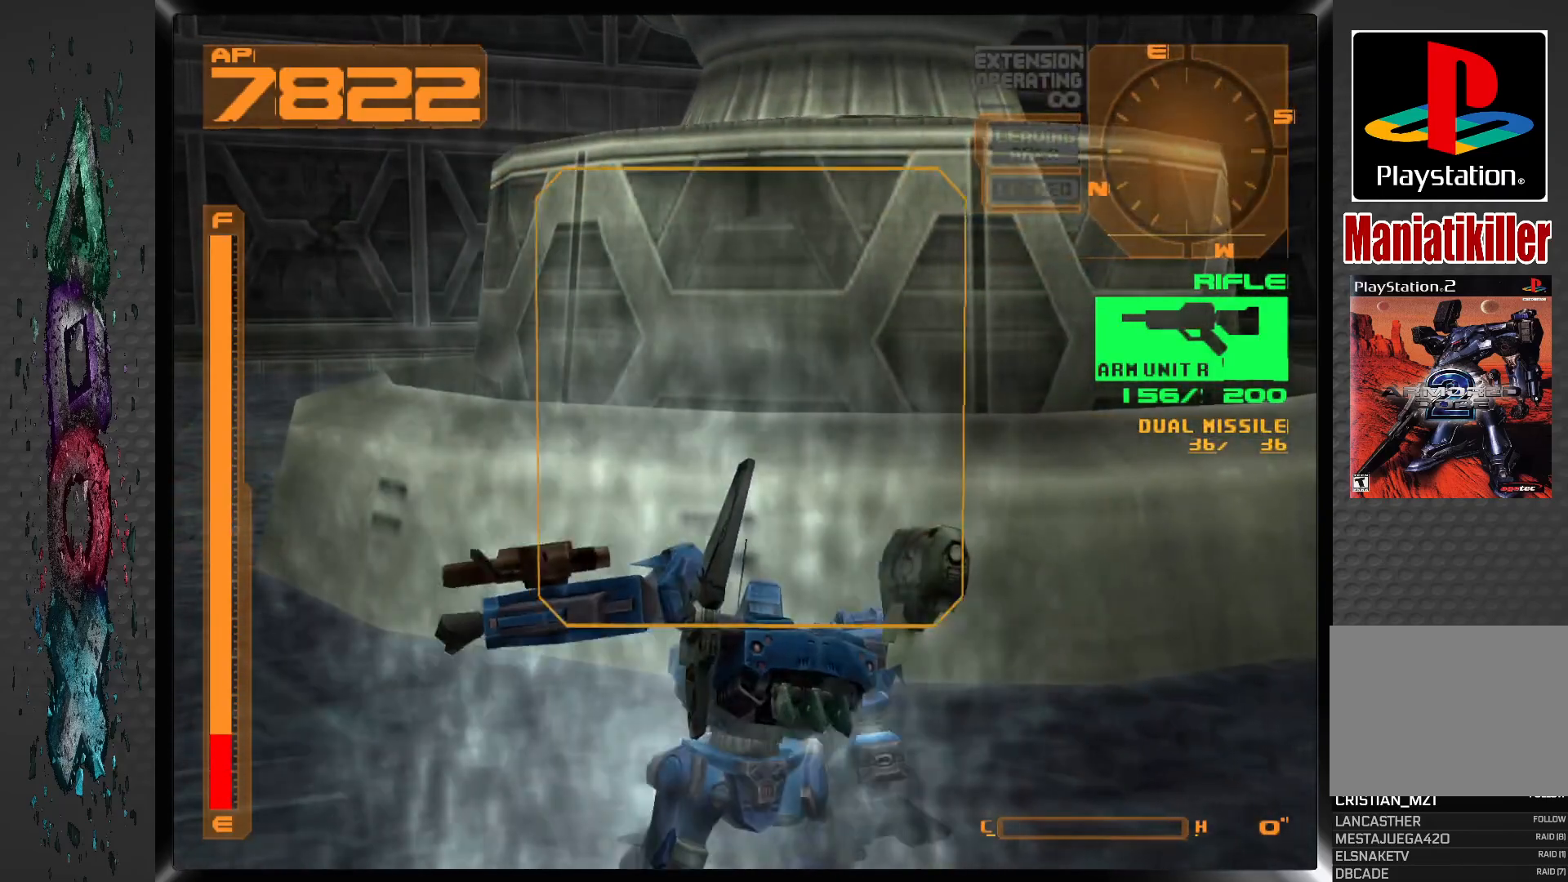
{"buttons": ["R1", "DPAD_RIGHT"], "left_stick": "center", "right_stick": "center", "events": [[350, "R1", "down"]]}
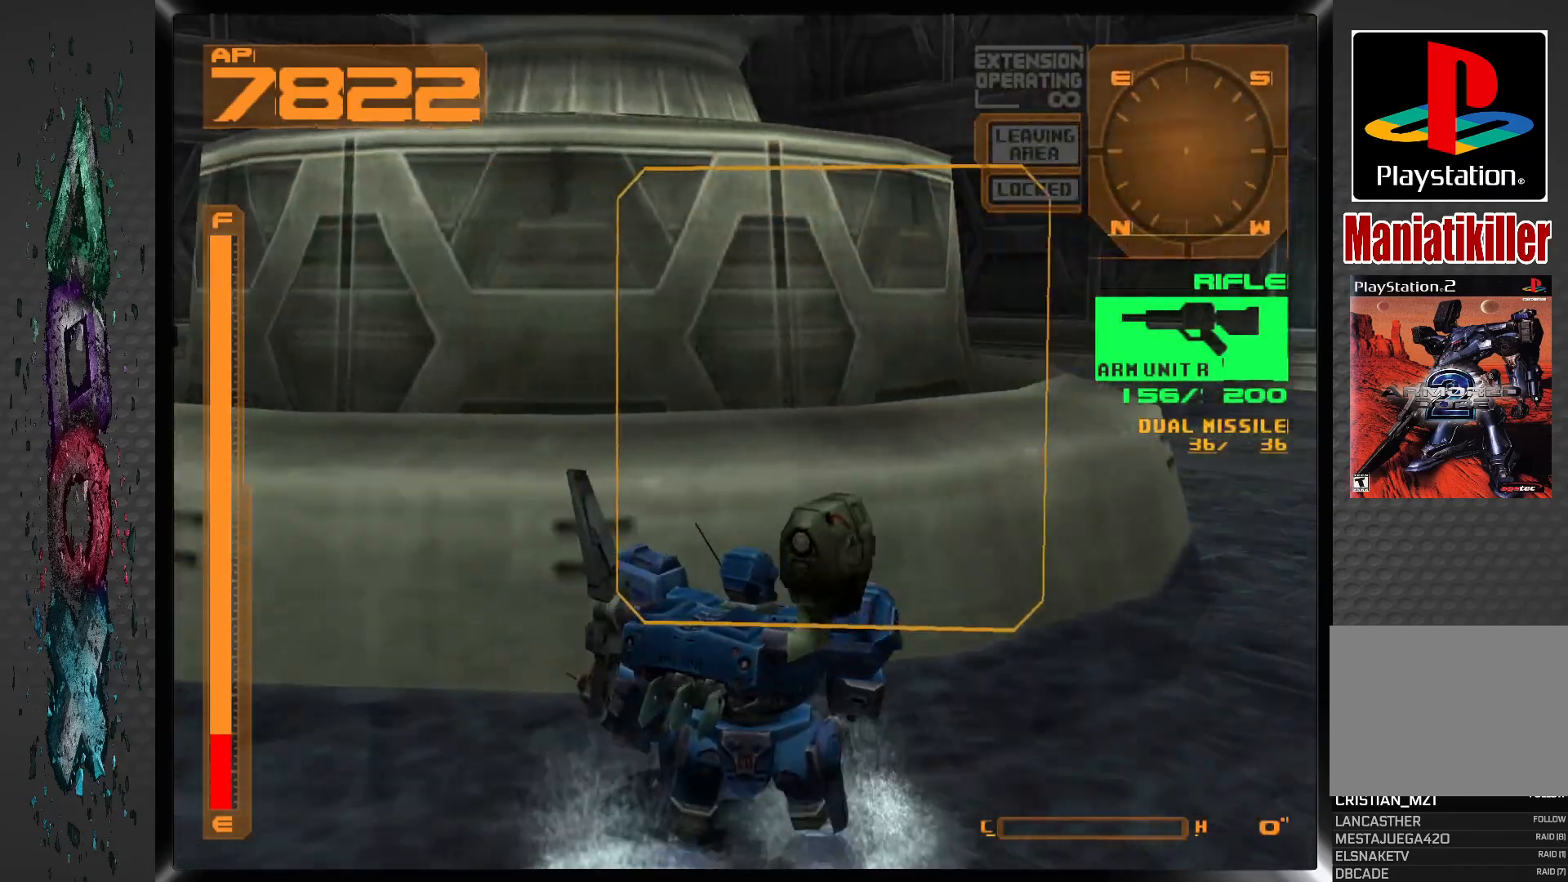
{"buttons": ["R1", "DPAD_UP", "DPAD_RIGHT"], "left_stick": "center", "right_stick": "center", "events": [[200, "DPAD_UP", "down"]]}
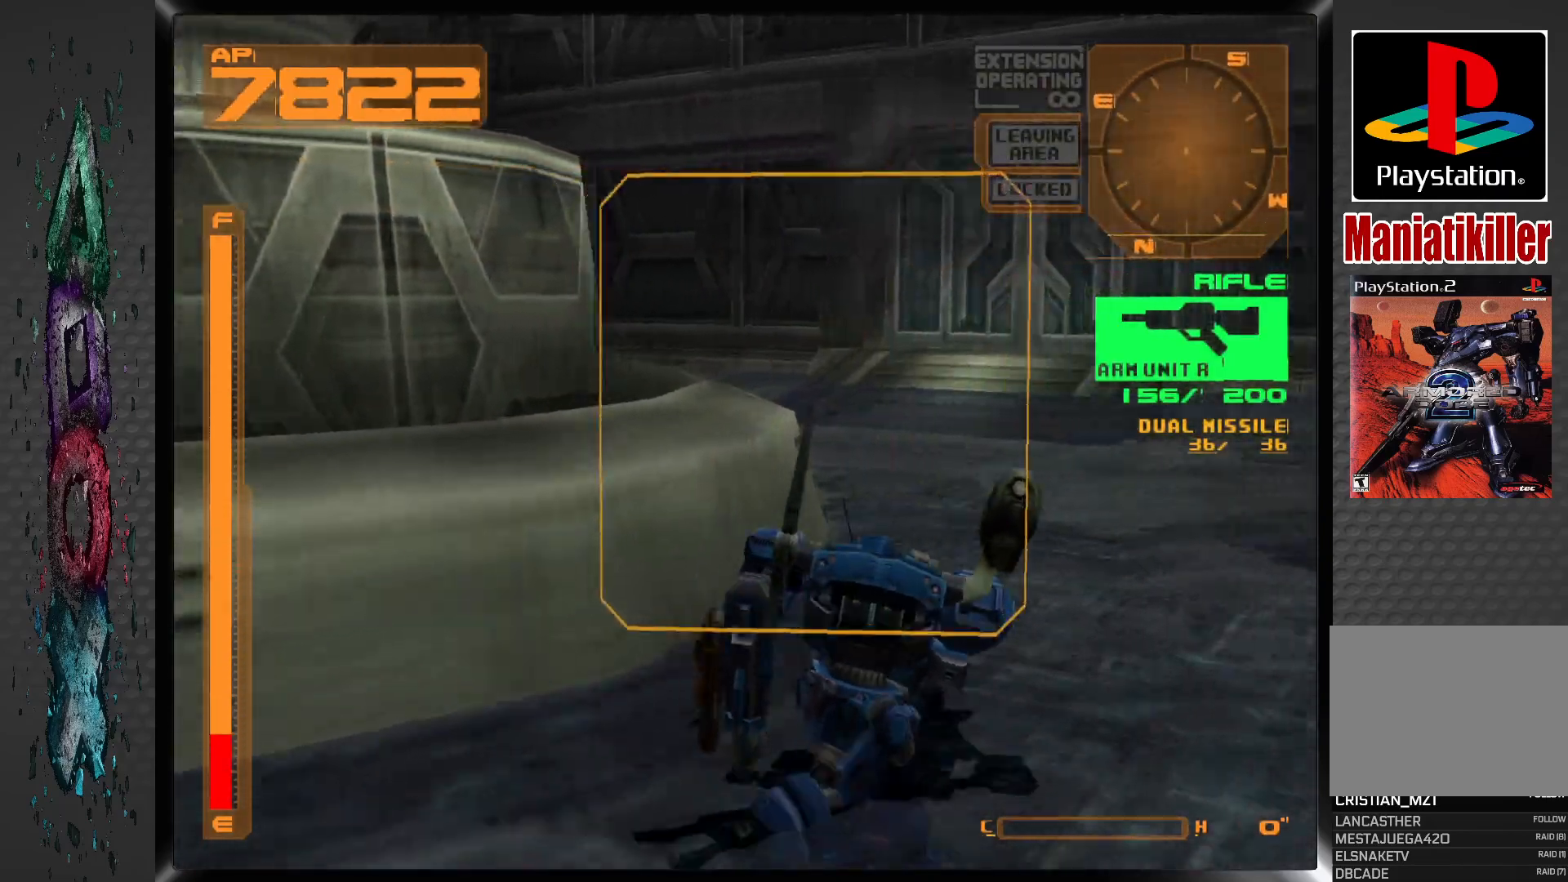
{"buttons": ["R1", "DPAD_DOWN", "DPAD_RIGHT"], "left_stick": "center", "right_stick": "center", "events": [[200, "DPAD_UP", "up"], [417, "DPAD_DOWN", "down"]]}
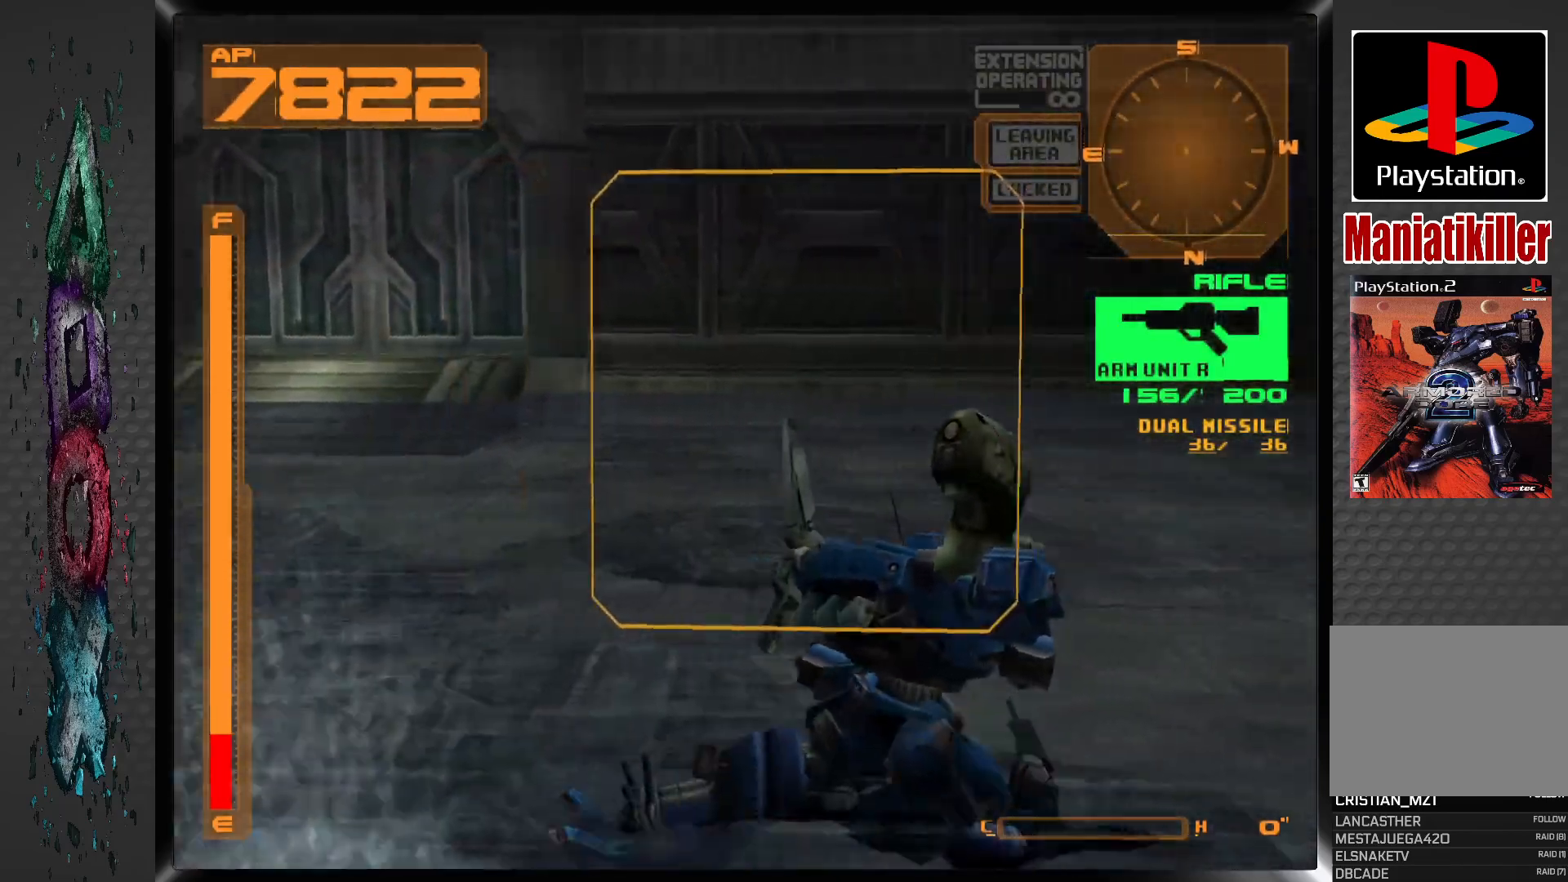
{"buttons": ["R1", "DPAD_RIGHT"], "left_stick": "center", "right_stick": "center", "events": [[133, "DPAD_DOWN", "up"]]}
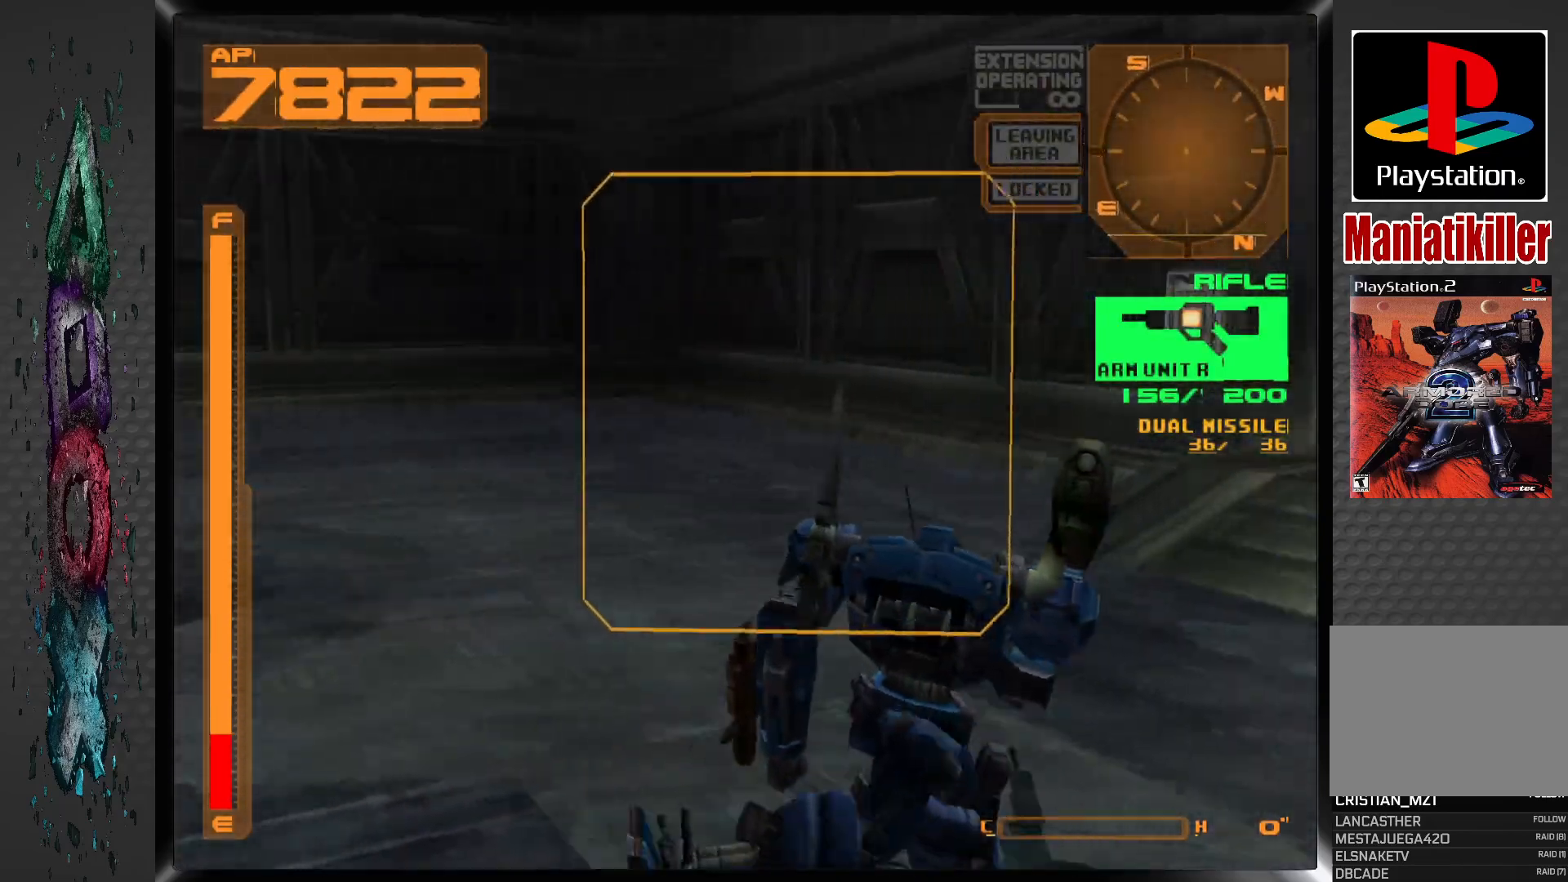
{"buttons": ["R1", "DPAD_UP"], "left_stick": "center", "right_stick": "center", "events": [[333, "DPAD_UP", "down"], [417, "DPAD_RIGHT", "up"]]}
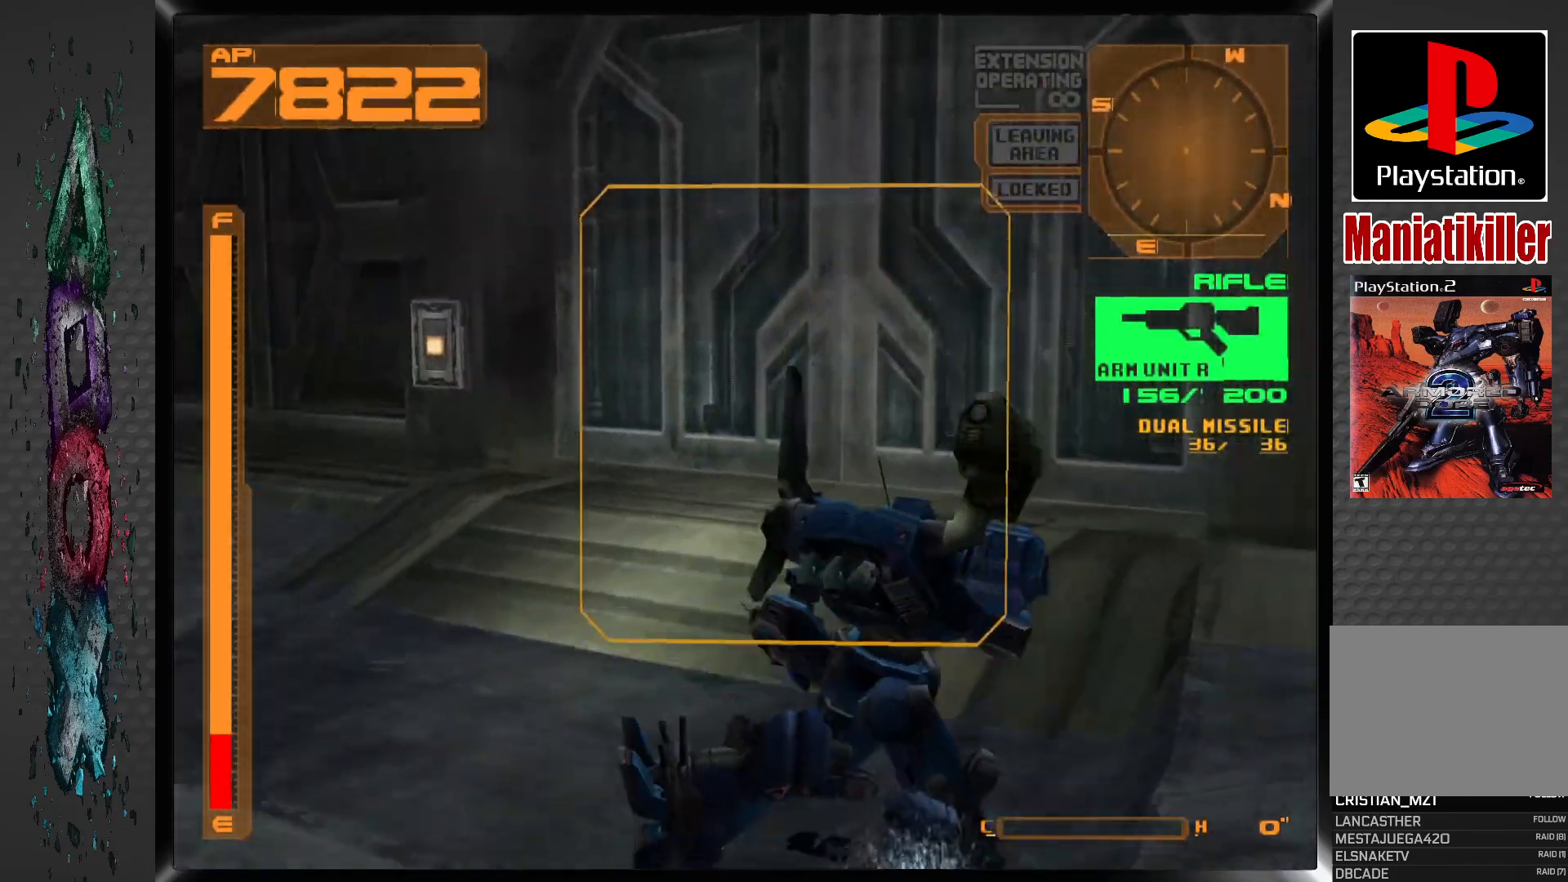
{"buttons": ["L1", "DPAD_UP", "DPAD_LEFT"], "left_stick": "center", "right_stick": "center", "events": [[33, "R1", "up"], [183, "L1", "down"], [400, "DPAD_LEFT", "down"]]}
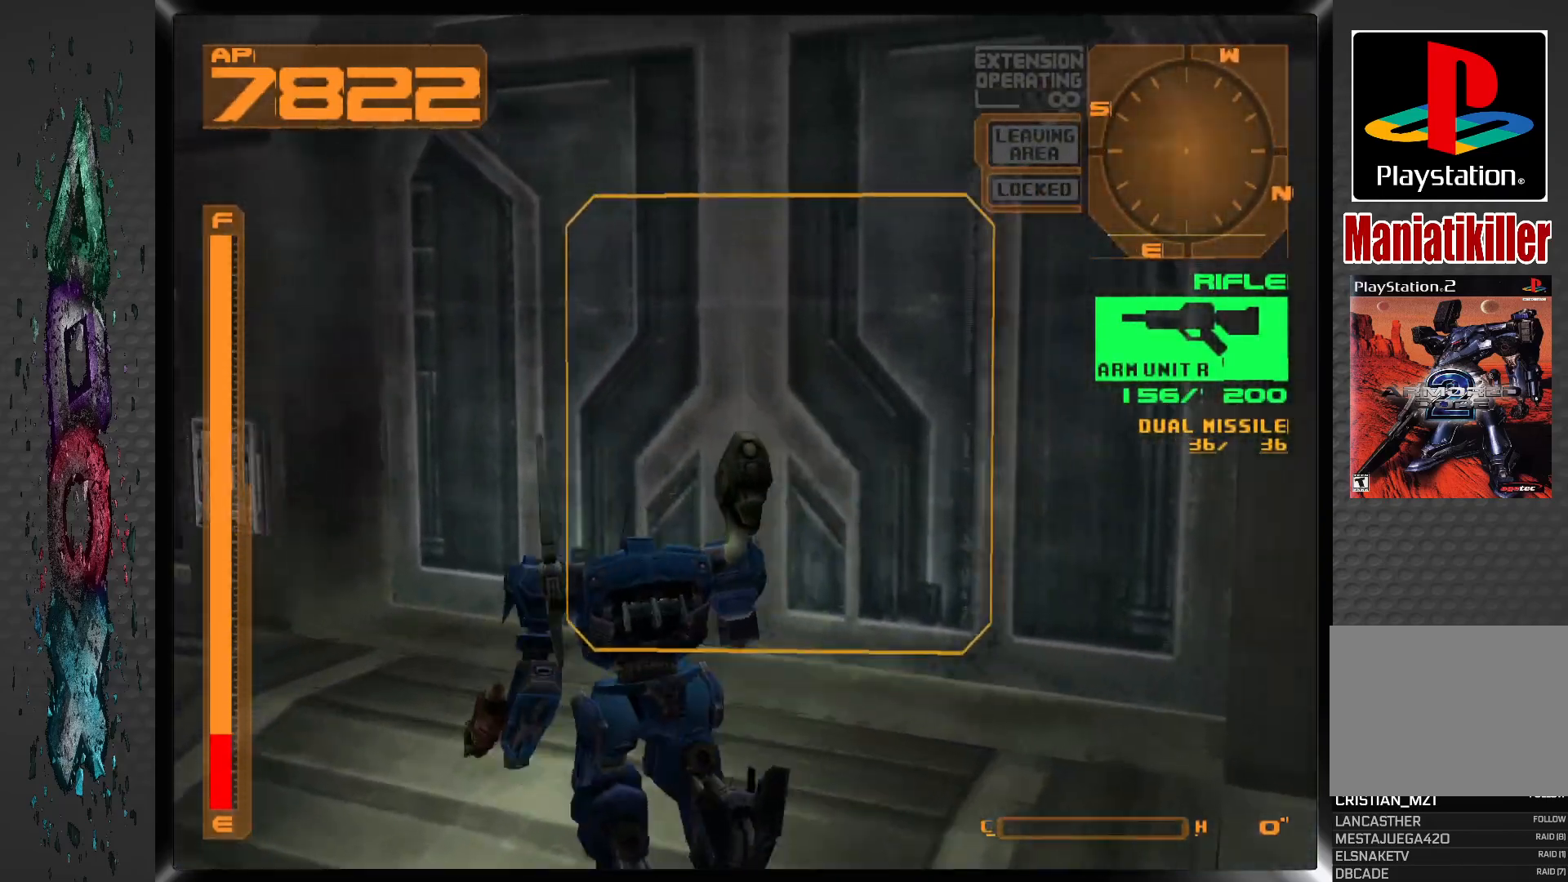
{"buttons": ["DPAD_UP", "DPAD_RIGHT"], "left_stick": "center", "right_stick": "center", "events": [[483, "DPAD_LEFT", "up"], [483, "DPAD_RIGHT", "down"], [483, "L1", "up"]]}
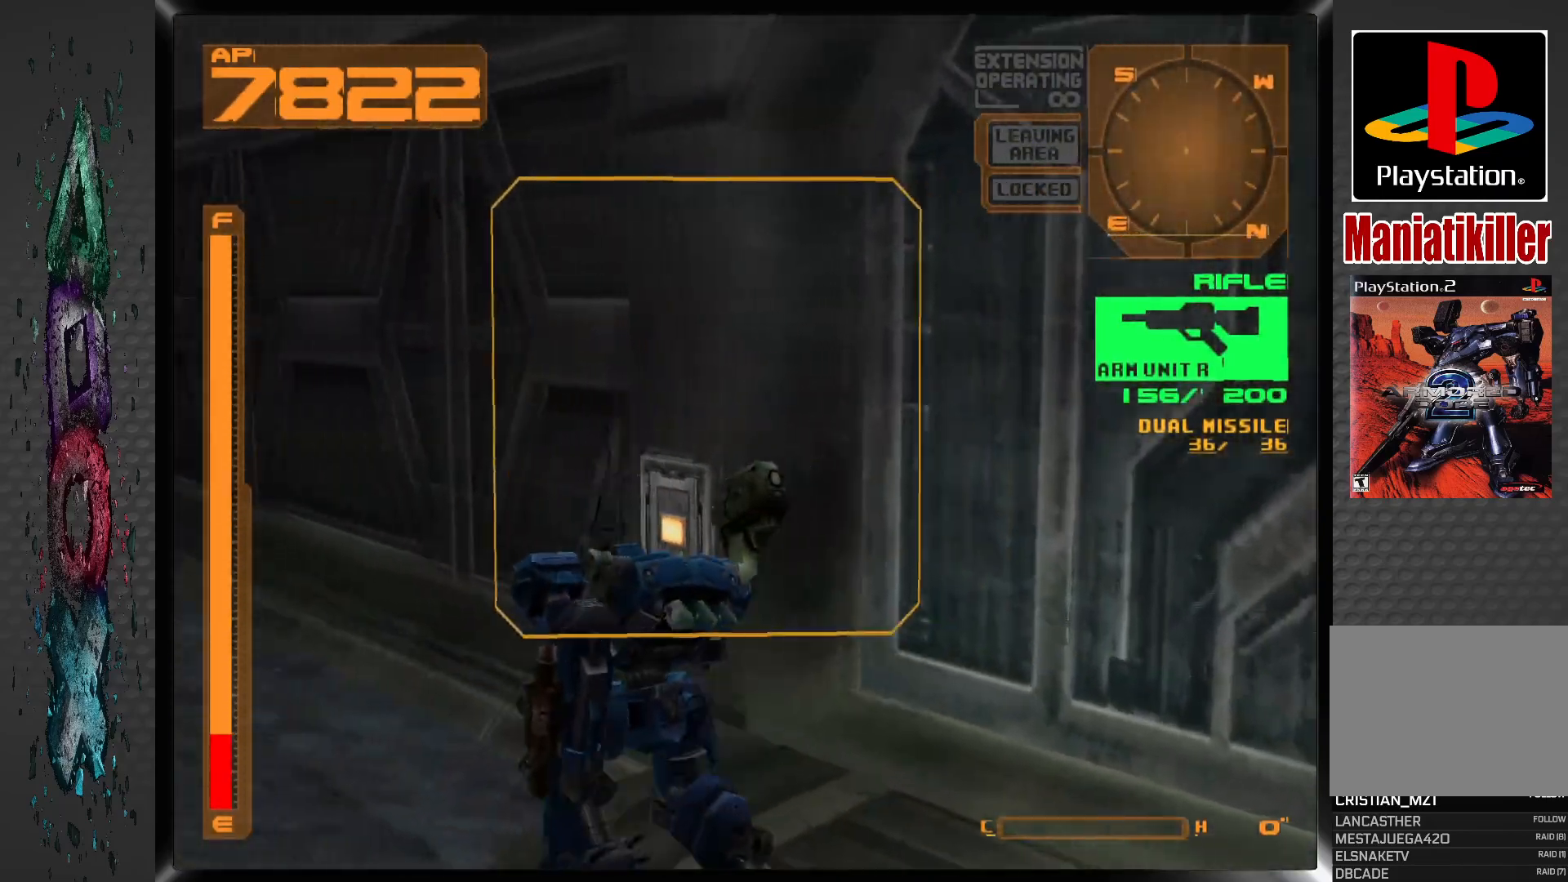
{"buttons": ["DPAD_RIGHT"], "left_stick": "center", "right_stick": "center", "events": [[83, "CIRCLE", "down"], [117, "DPAD_RIGHT", "up"], [117, "DPAD_UP", "up"], [200, "CIRCLE", "up"], [333, "DPAD_RIGHT", "down"]]}
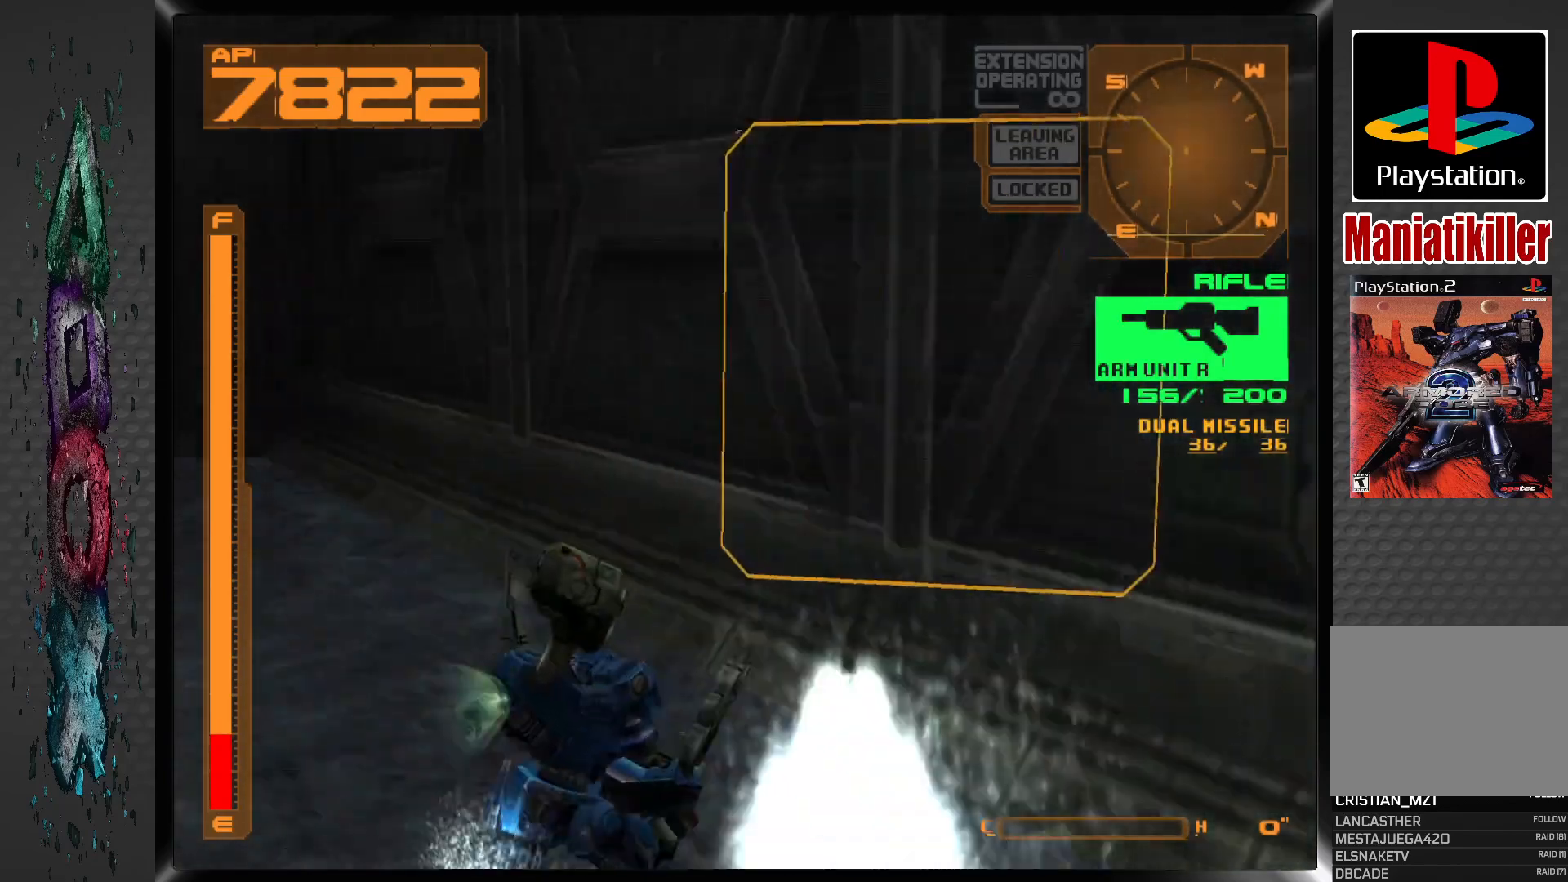
{"buttons": ["DPAD_DOWN", "DPAD_RIGHT"], "left_stick": "center", "right_stick": "center", "events": [[300, "DPAD_DOWN", "down"]]}